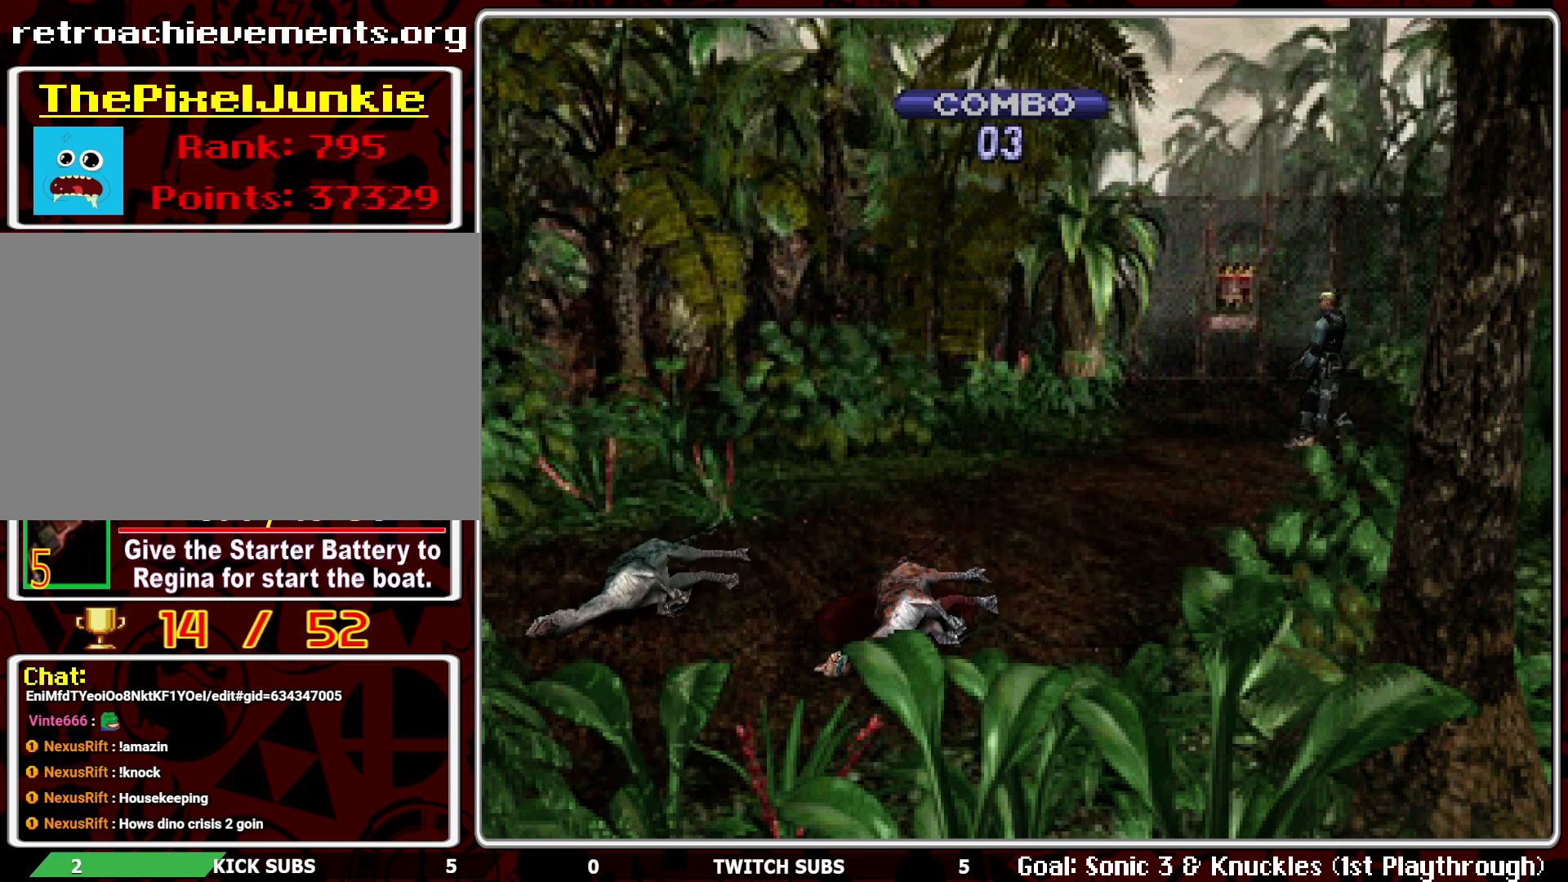
Gameplay with a controller (PlayStation layout); each line is a JSON object with the inputs held at the frame after it. "events" lists button and stick changes between this image and that frame as [ms after this image, input, new state], when the widget could be followed in between. Not read: right_stick.
{"buttons": ["DPAD_UP"], "left_stick": "center", "events": [[183, "DPAD_RIGHT", "up"], [183, "DPAD_UP", "down"]]}
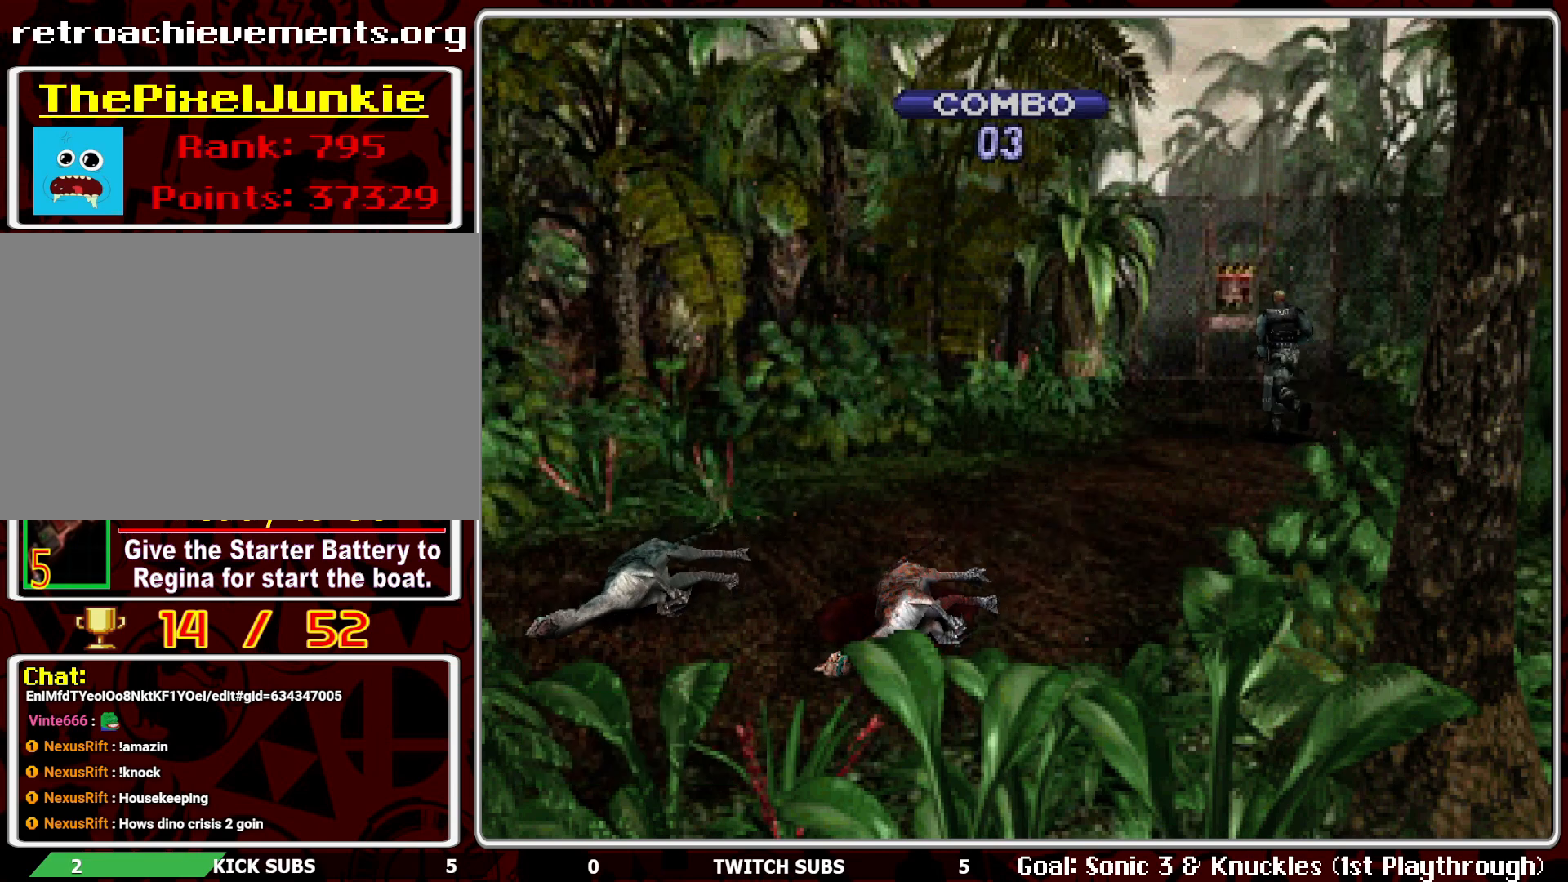
{"buttons": ["DPAD_UP"], "left_stick": "center", "events": [[233, "DPAD_RIGHT", "down"], [417, "DPAD_RIGHT", "up"]]}
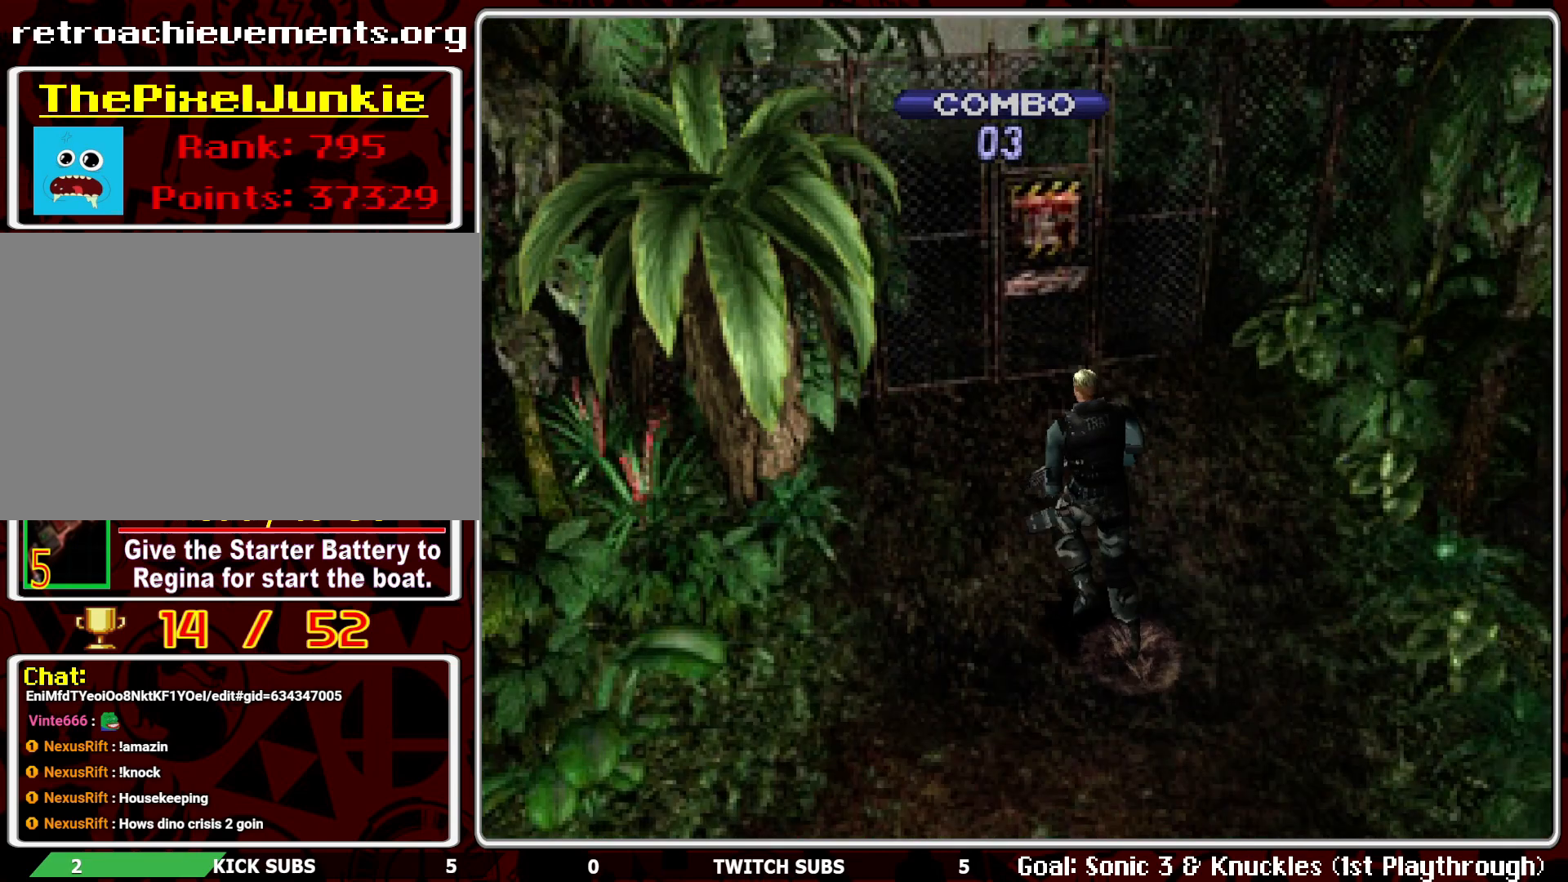
{"buttons": ["DPAD_UP", "DPAD_RIGHT"], "left_stick": "center", "events": [[433, "DPAD_RIGHT", "down"]]}
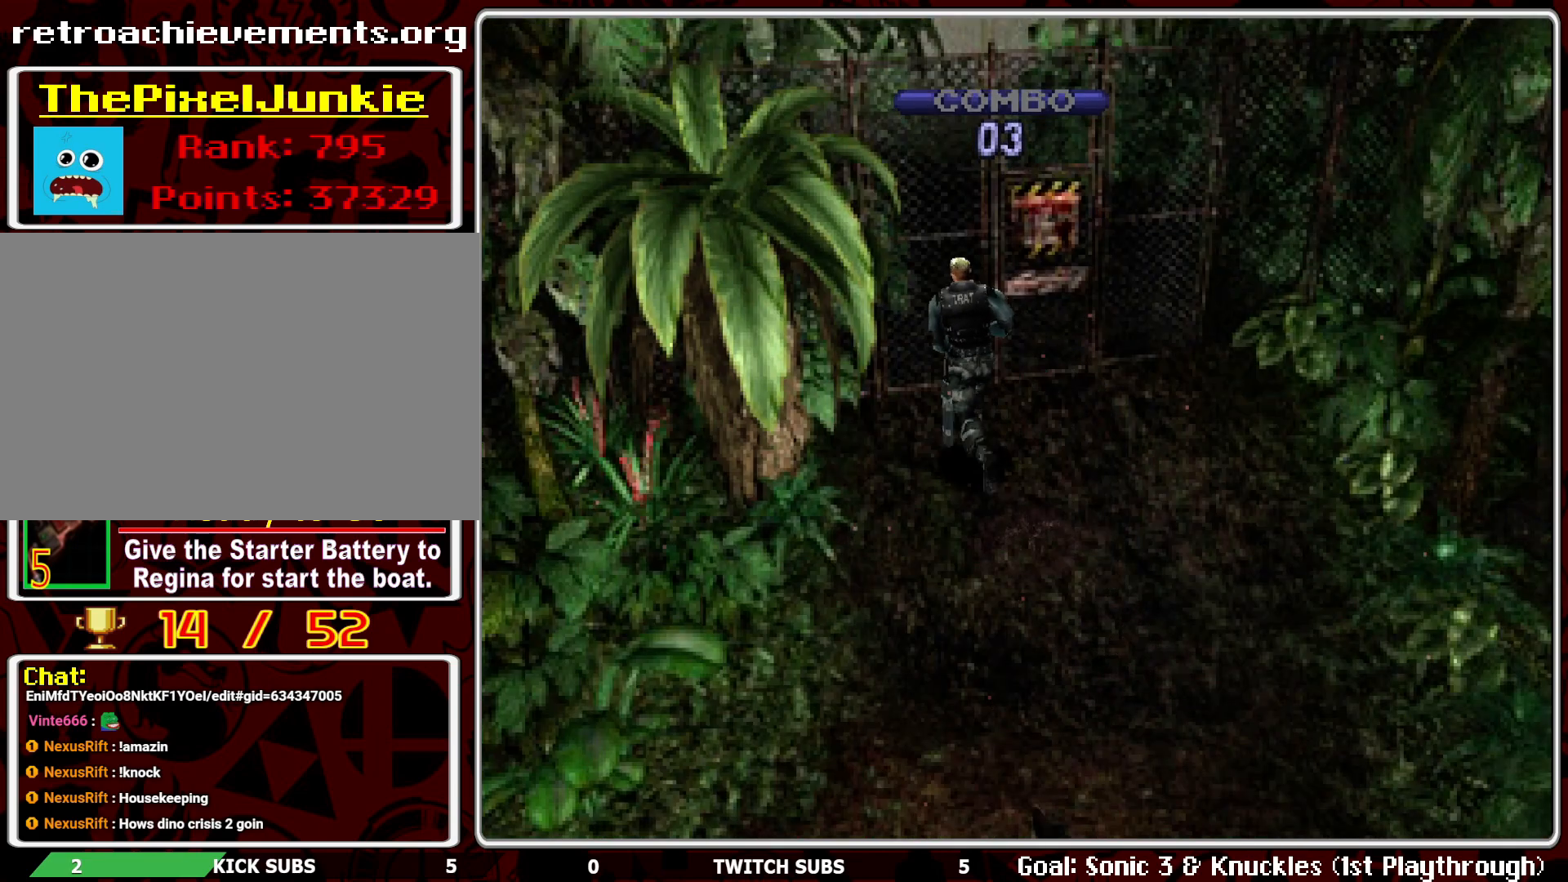
{"buttons": ["DPAD_UP"], "left_stick": "center", "events": [[283, "DPAD_RIGHT", "up"]]}
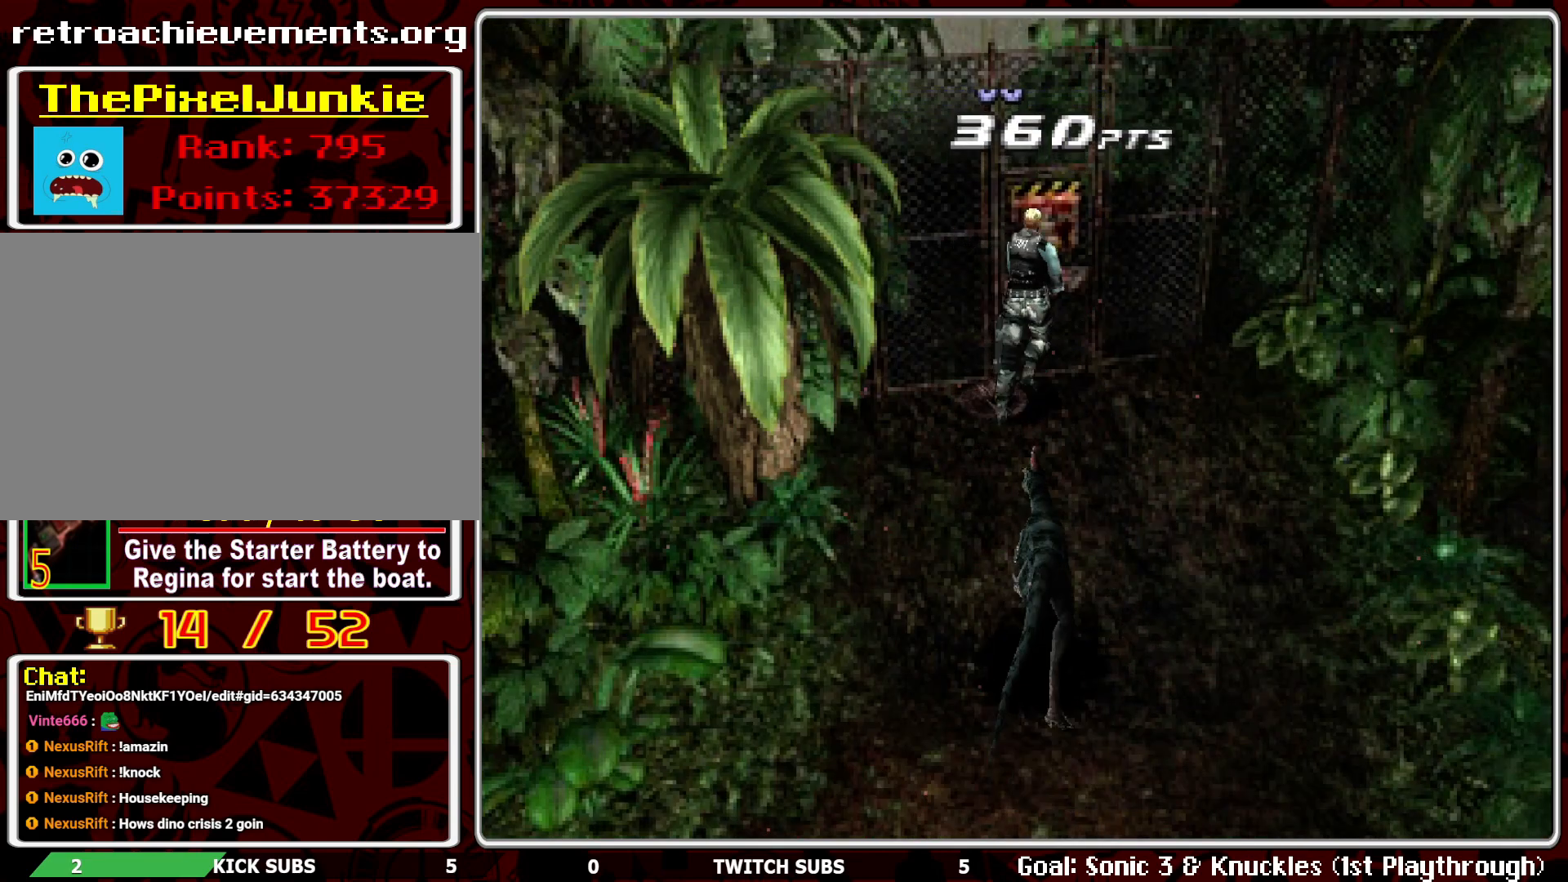
{"buttons": ["DPAD_UP", "DPAD_LEFT"], "left_stick": "center", "events": [[67, "CROSS", "down"], [133, "DPAD_UP", "up"], [183, "CROSS", "up"], [233, "CROSS", "down"], [333, "CROSS", "up"], [383, "CROSS", "down"], [500, "CROSS", "up"], [500, "DPAD_LEFT", "down"], [500, "DPAD_UP", "down"]]}
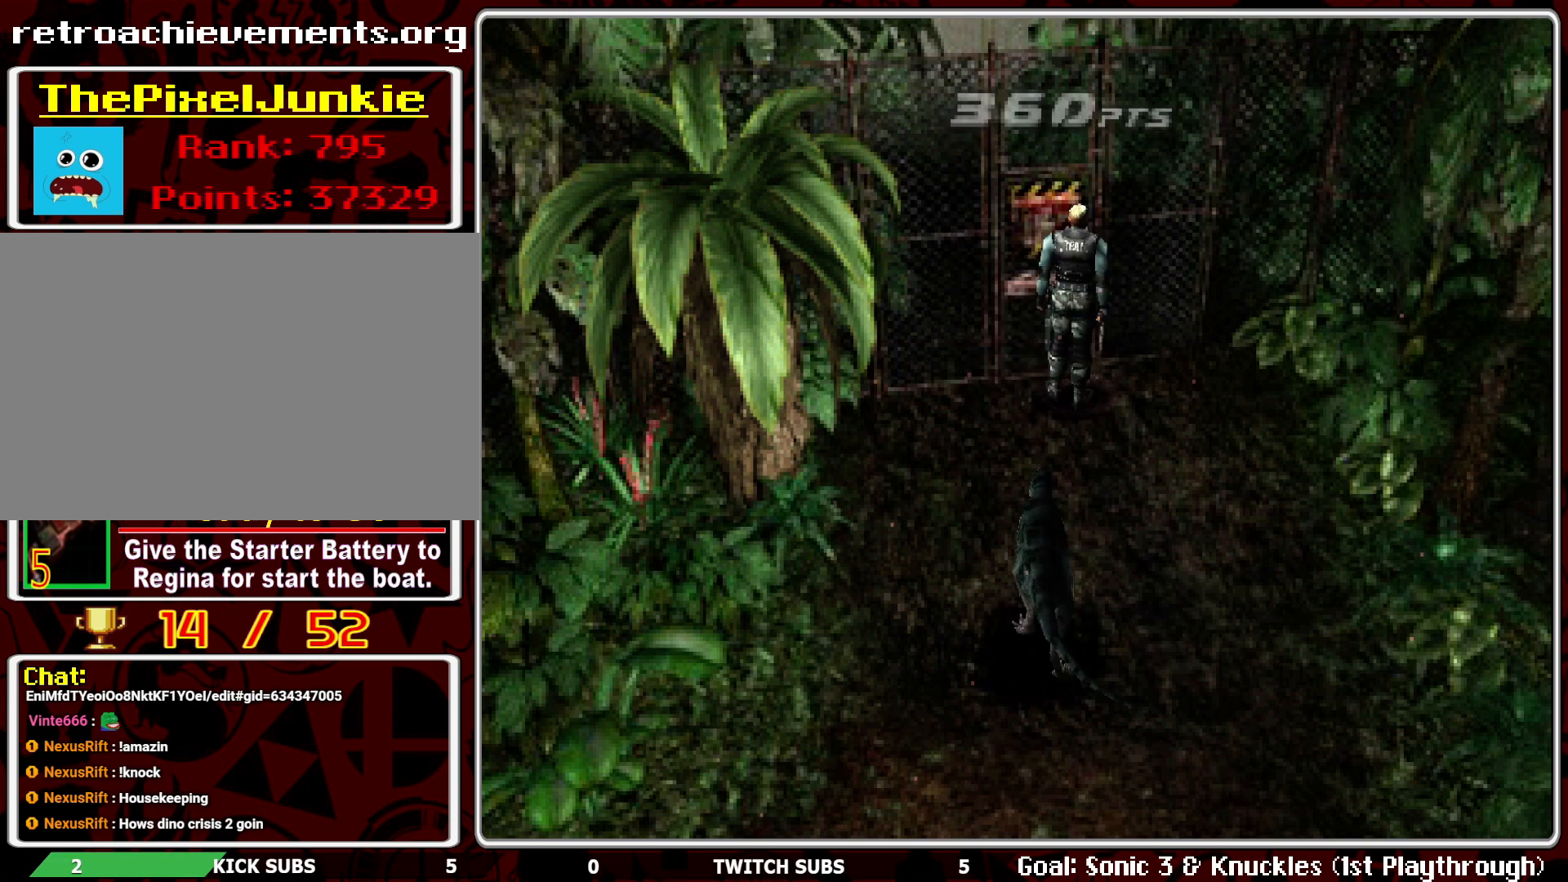
{"buttons": ["CROSS", "DPAD_UP"], "left_stick": "center", "events": [[117, "CROSS", "down"], [217, "CROSS", "up"], [267, "CROSS", "down"], [350, "DPAD_LEFT", "up"], [367, "CROSS", "up"], [433, "CROSS", "down"]]}
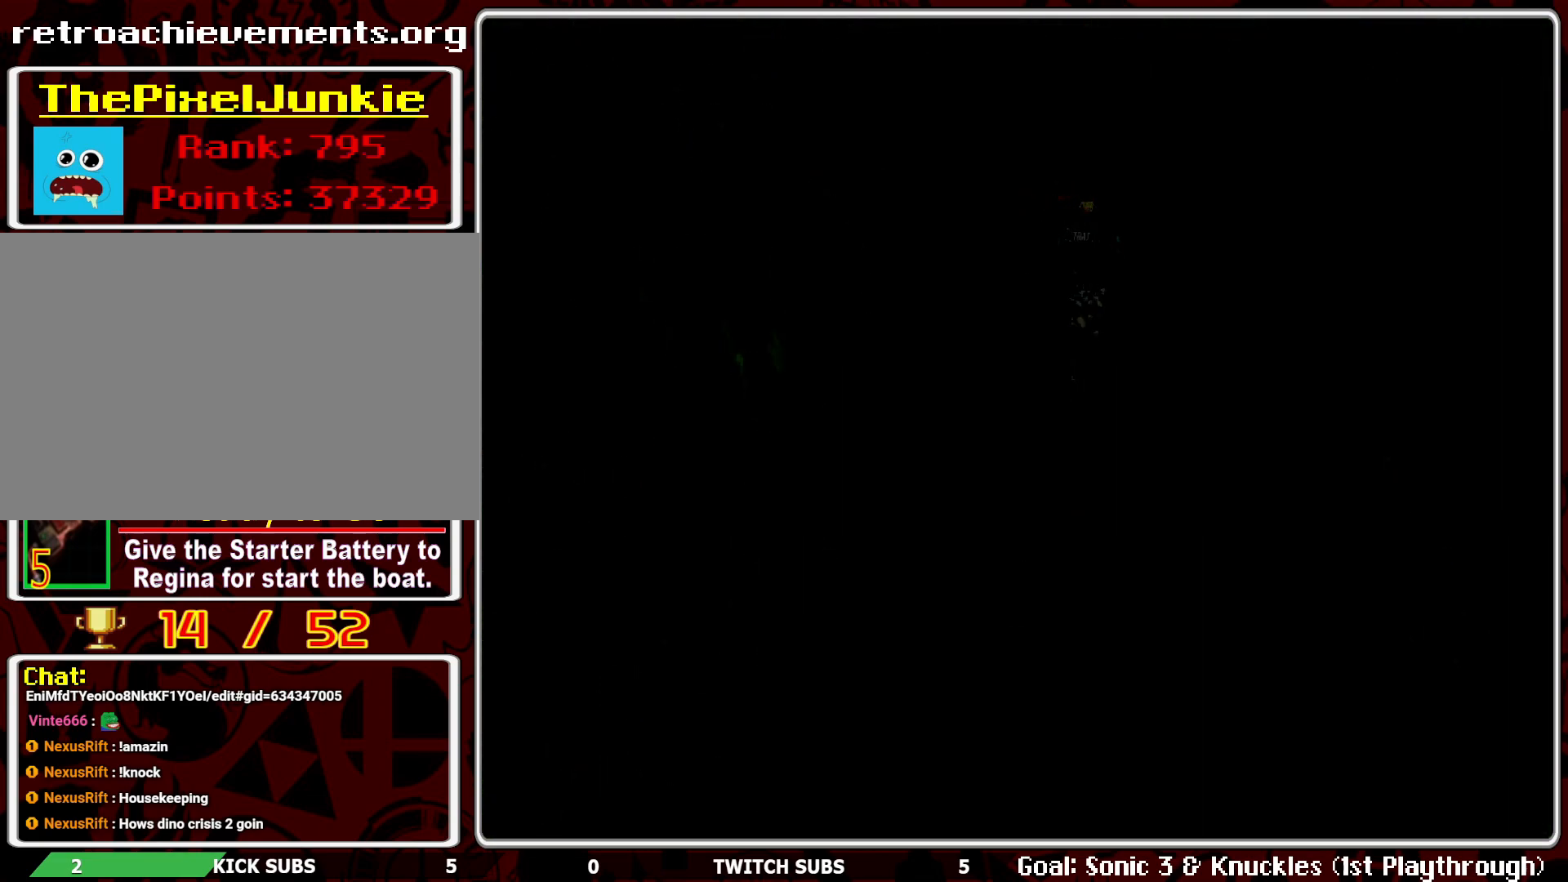
{"buttons": ["R2"], "left_stick": "center", "events": [[17, "CROSS", "up"], [50, "DPAD_UP", "up"], [167, "R2", "down"]]}
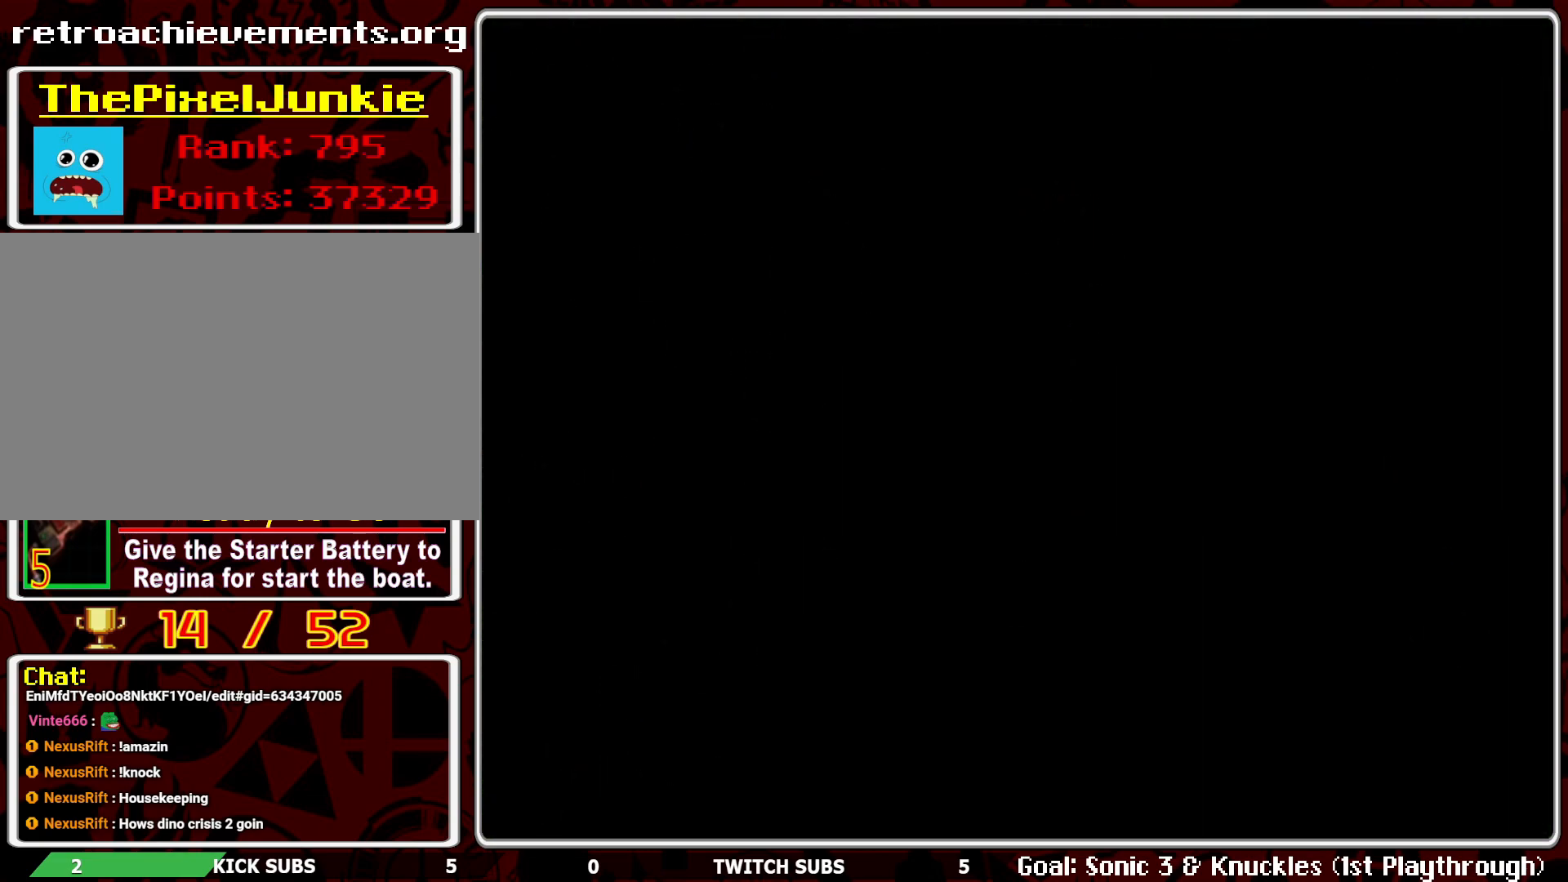
{"buttons": ["R2"], "left_stick": "center", "events": []}
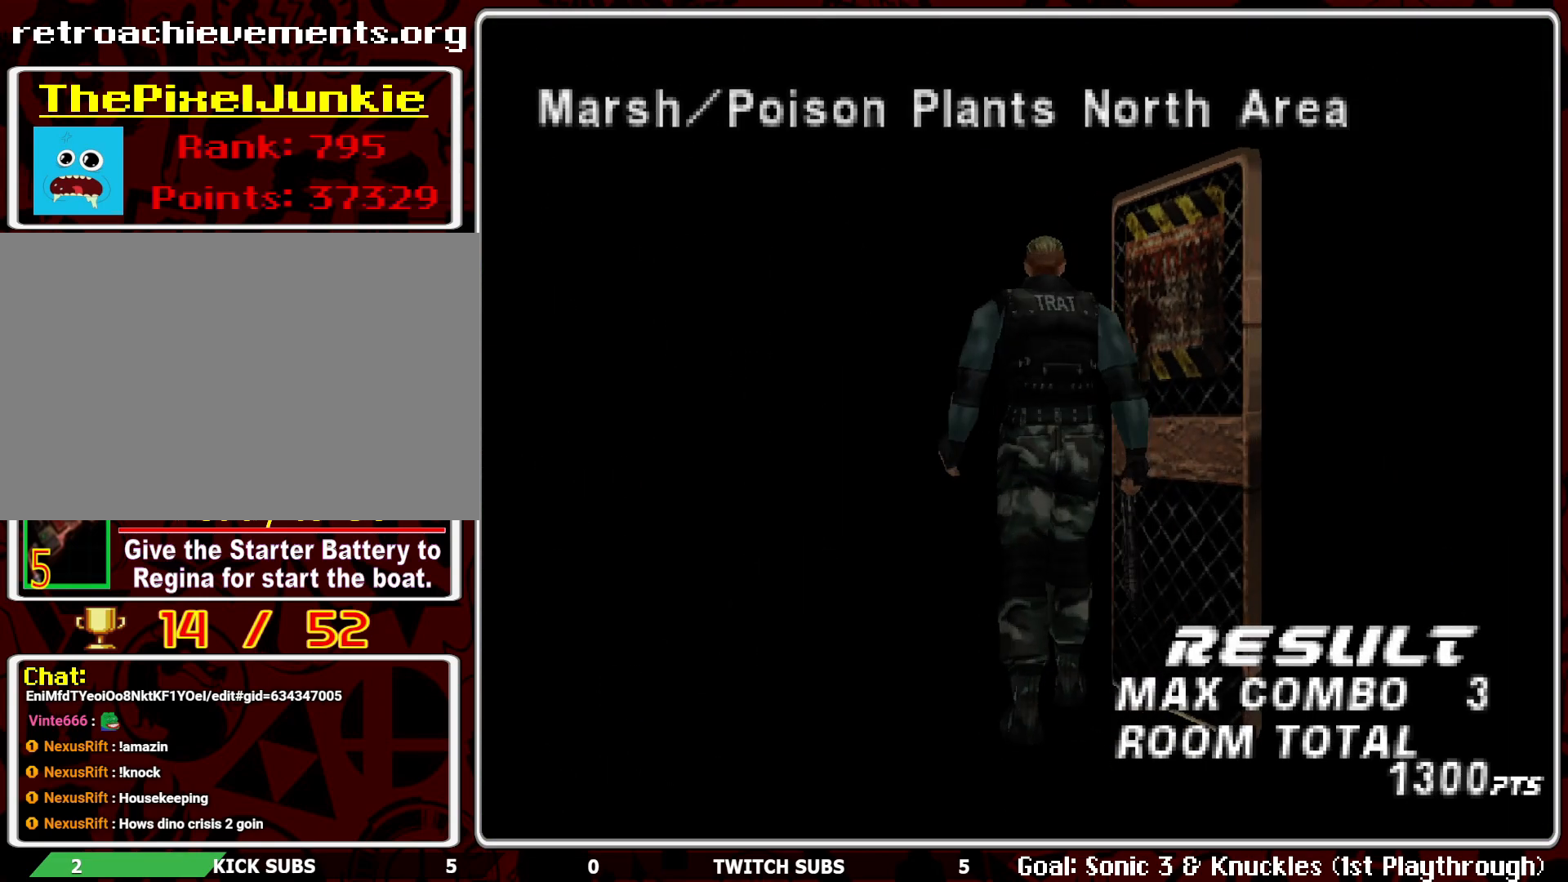
{"buttons": ["R2"], "left_stick": "center", "events": []}
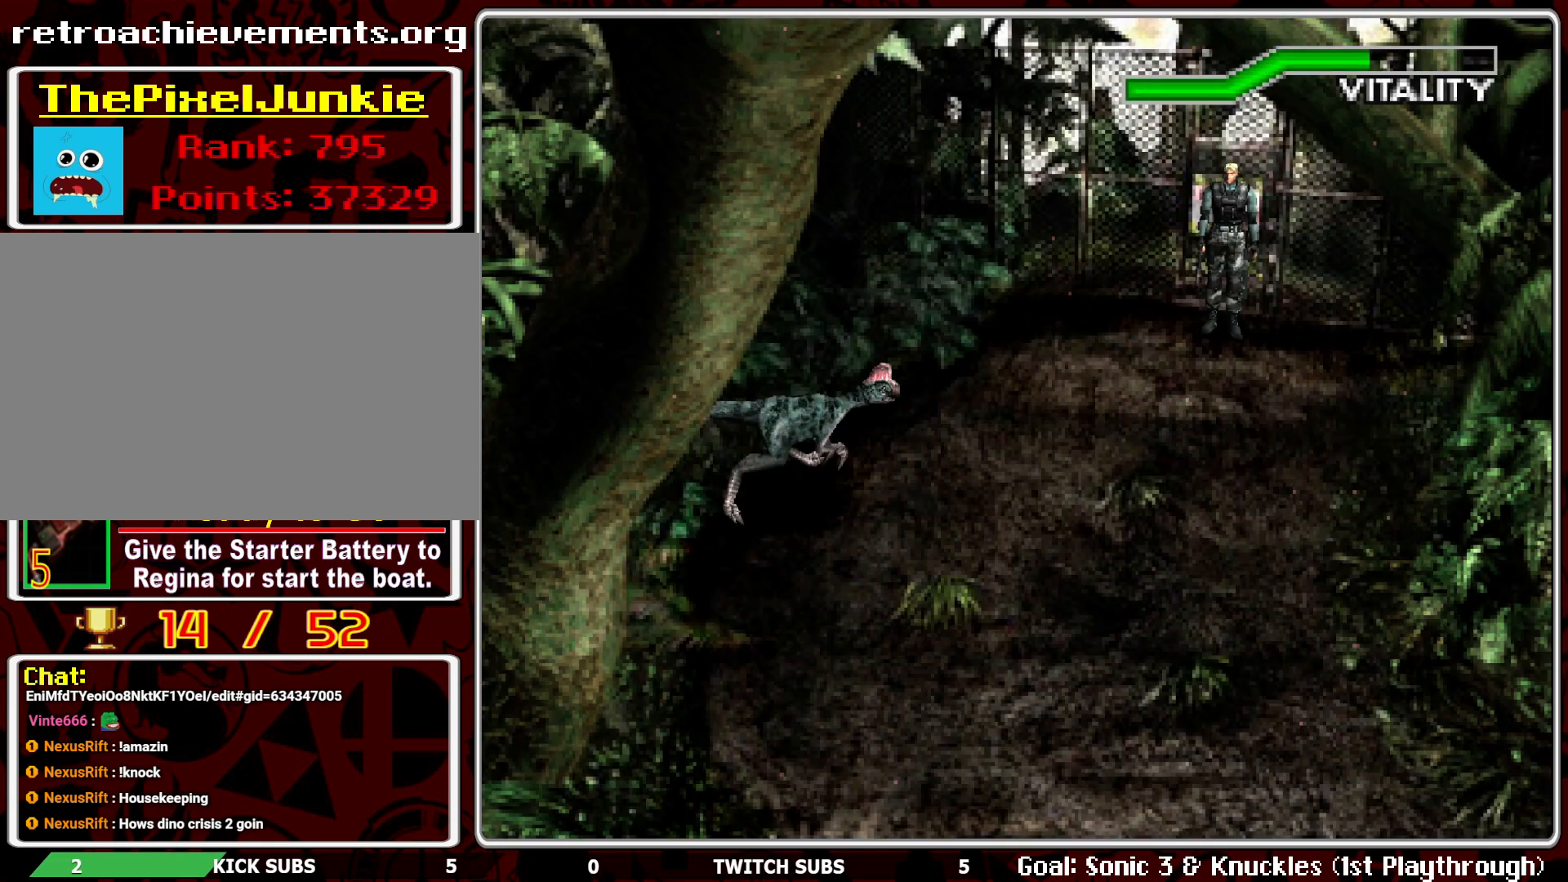
{"buttons": ["CROSS", "R1"], "left_stick": "center", "events": [[33, "R2", "up"], [233, "R1", "down"], [450, "CROSS", "down"]]}
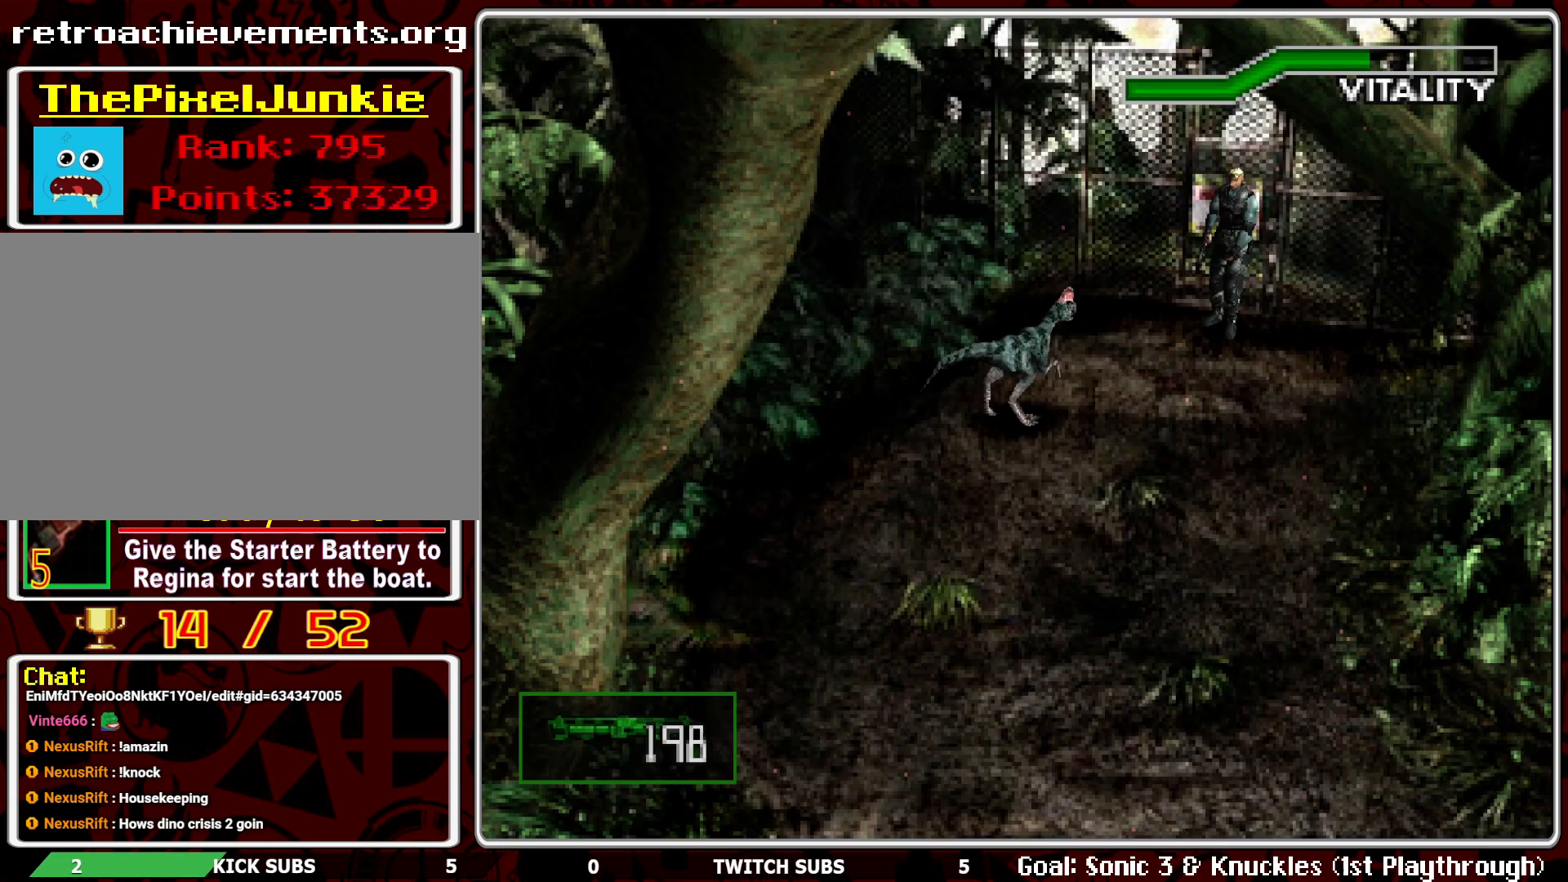
{"buttons": ["CROSS", "R1"], "left_stick": "center", "events": [[50, "CROSS", "up"], [100, "CROSS", "down"], [200, "CROSS", "up"], [250, "CROSS", "down"], [300, "CROSS", "up"], [333, "CROSS", "down"], [417, "CROSS", "up"], [450, "CROSS", "down"]]}
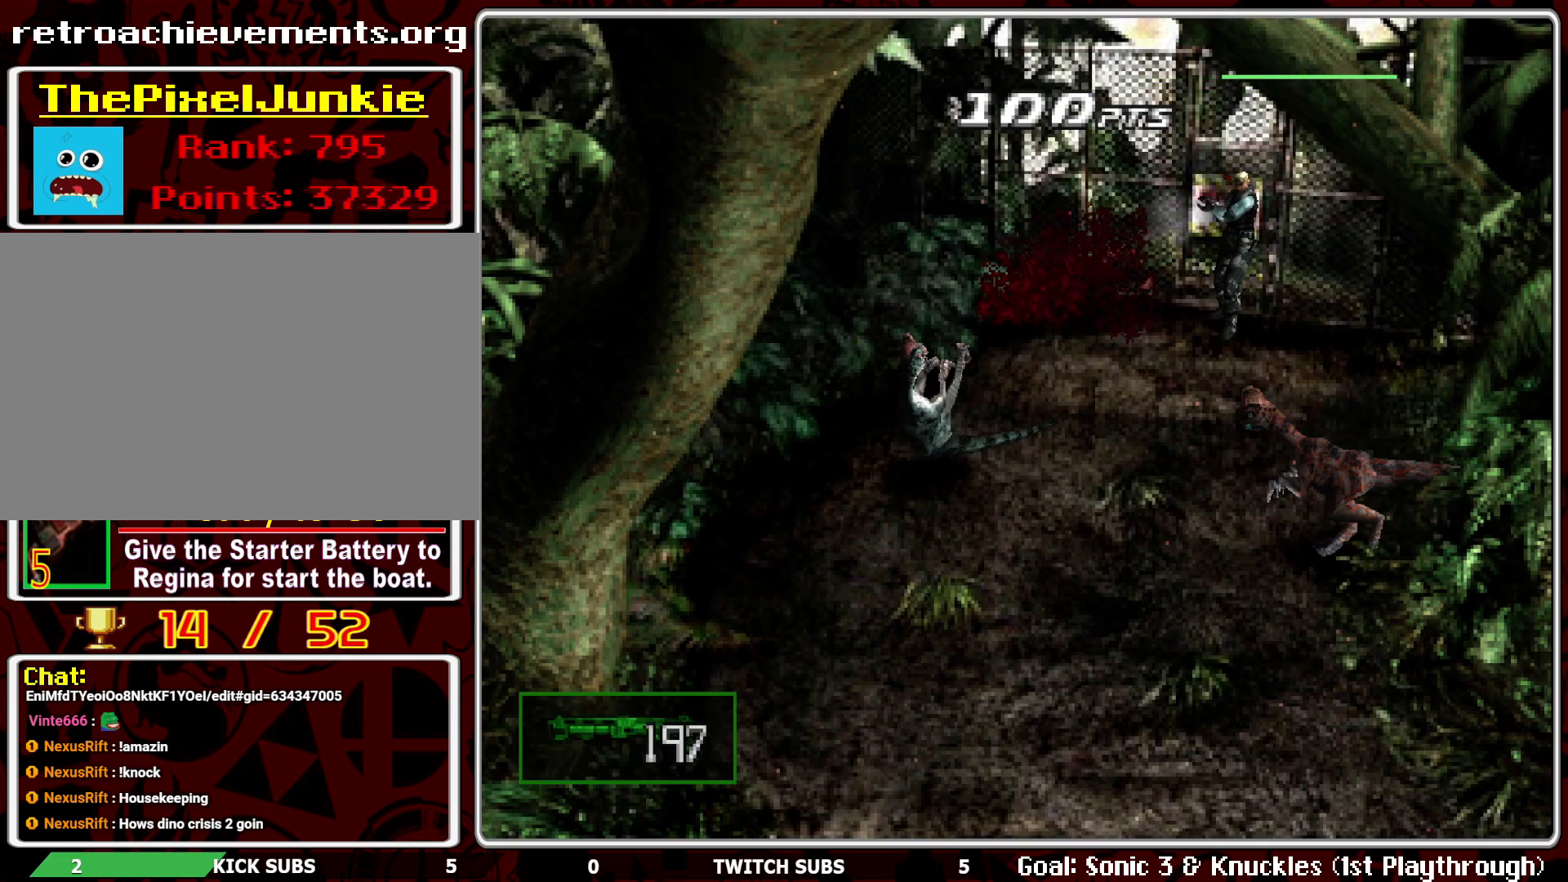
{"buttons": ["CROSS", "R1"], "left_stick": "center", "events": [[50, "CROSS", "up"], [183, "L1", "down"], [283, "L1", "up"], [333, "L1", "down"], [417, "L1", "up"], [500, "CROSS", "down"]]}
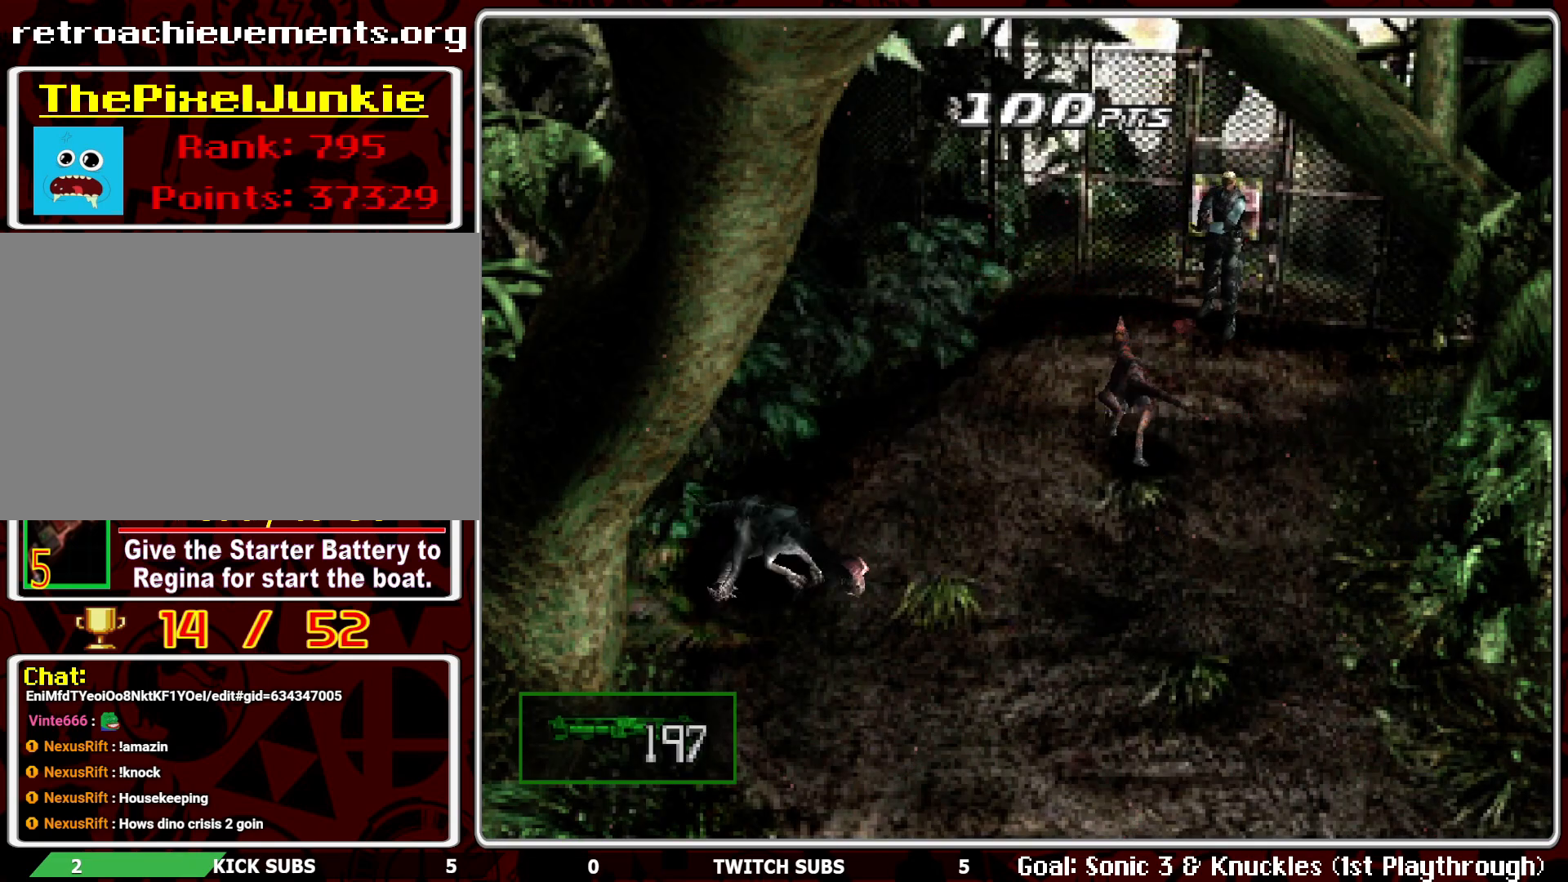
{"buttons": ["R1"], "left_stick": "center", "events": [[117, "CROSS", "up"], [167, "CROSS", "down"], [267, "CROSS", "up"], [300, "CROSS", "down"], [400, "CROSS", "up"]]}
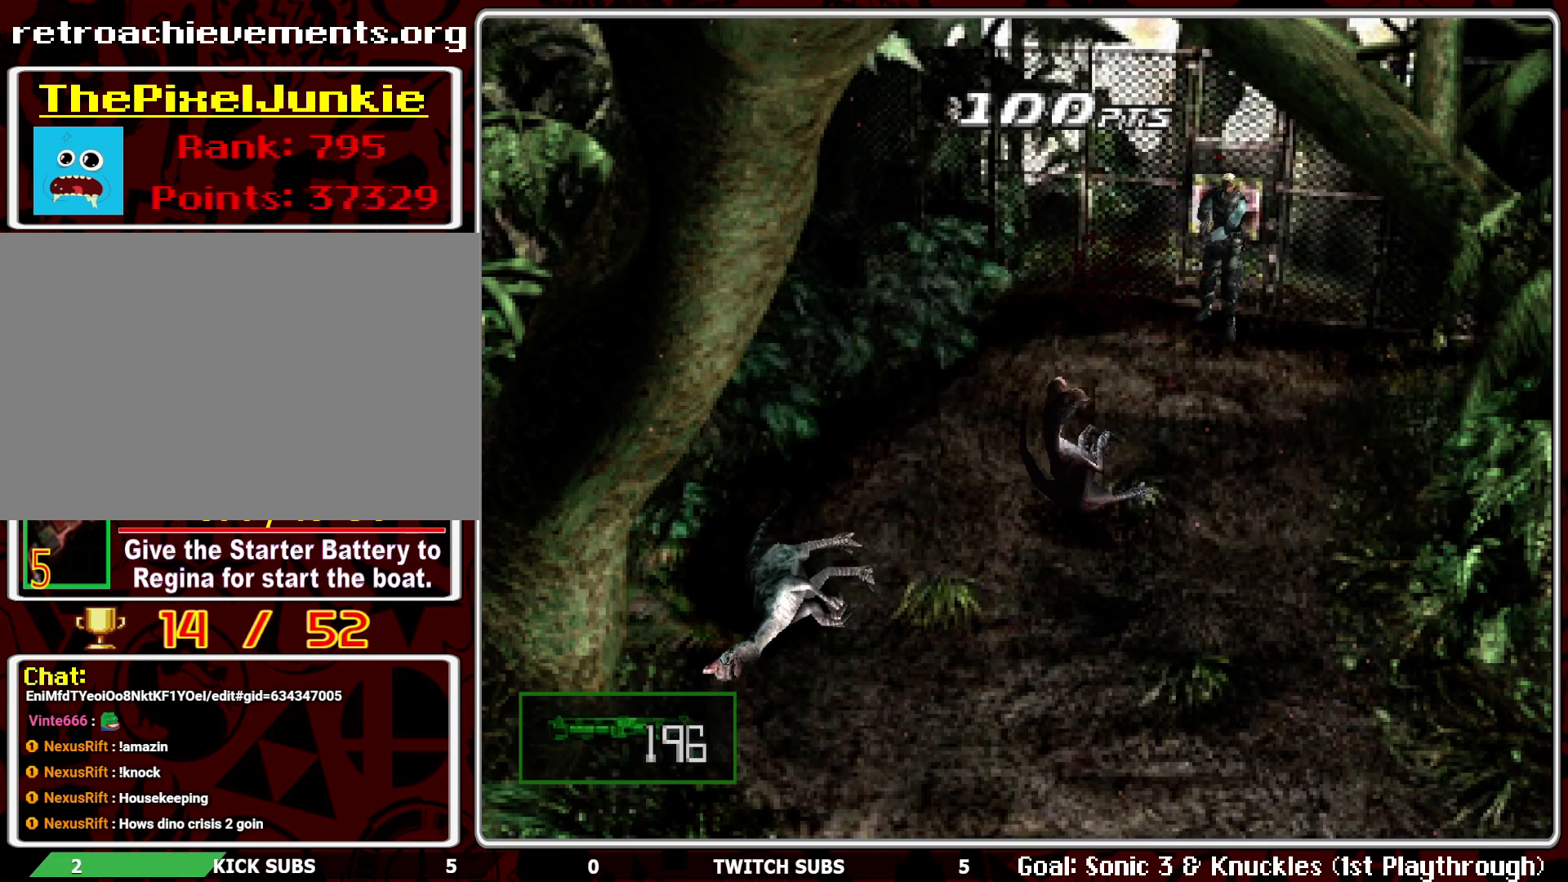
{"buttons": ["R1"], "left_stick": "center", "events": []}
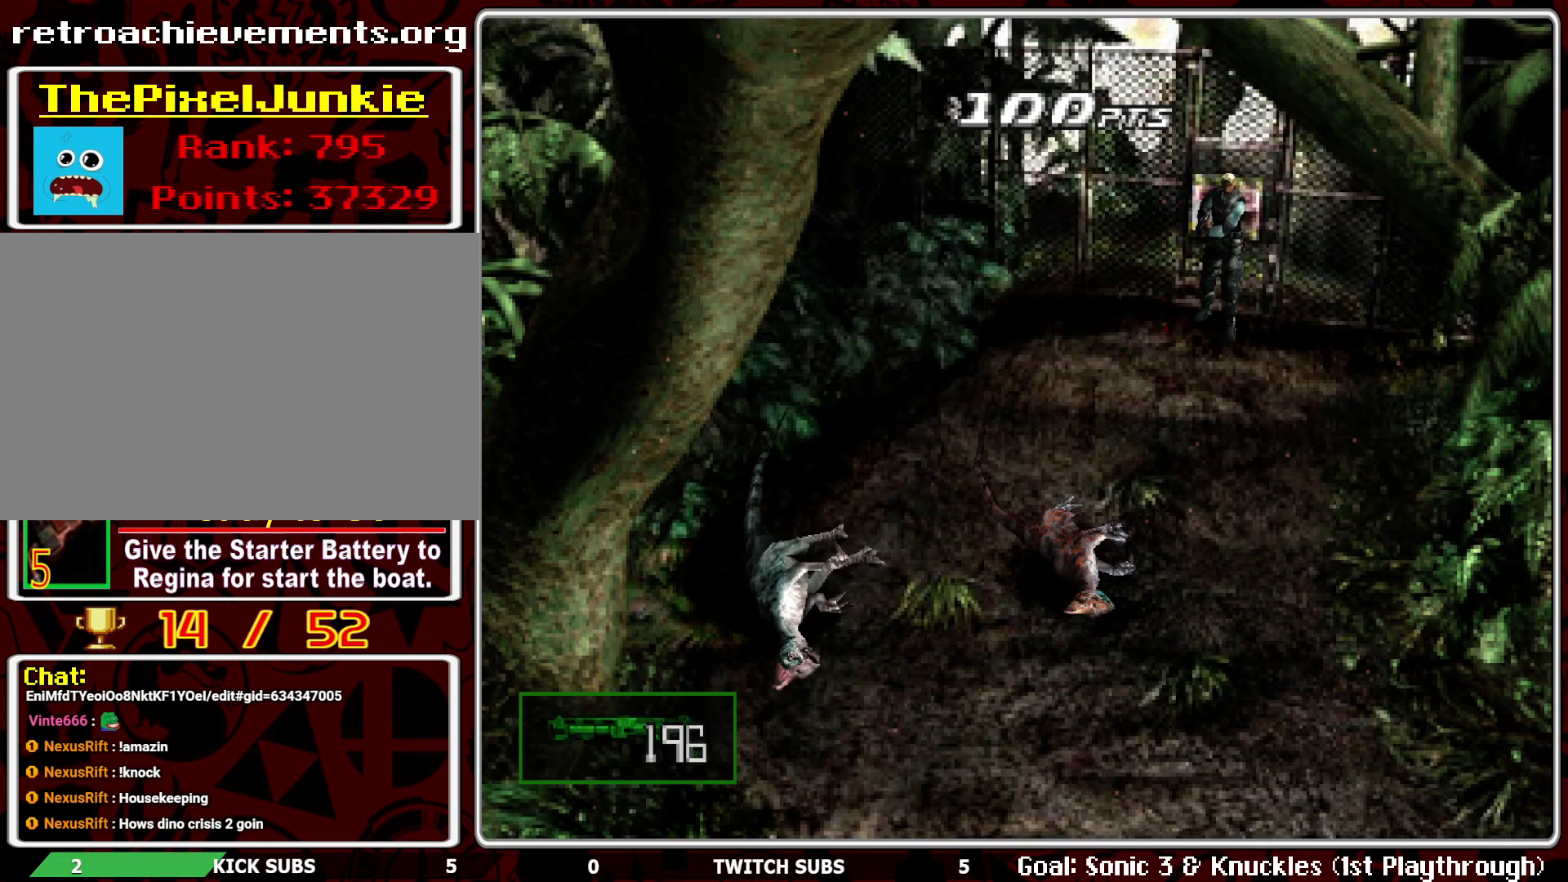
{"buttons": ["R1"], "left_stick": "center", "events": []}
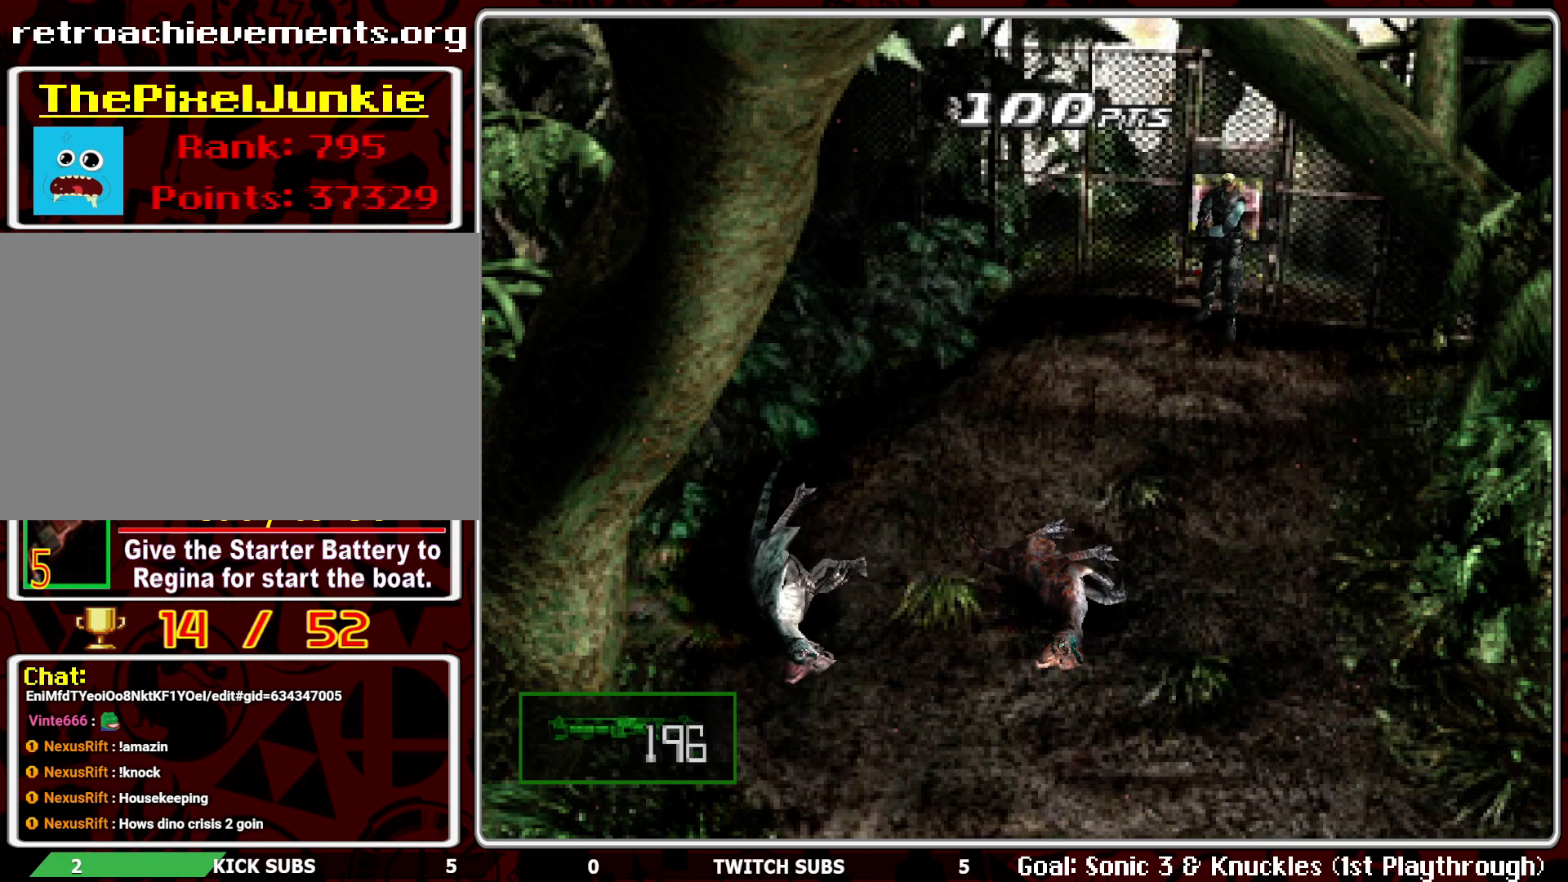
{"buttons": ["R1"], "left_stick": "center", "events": []}
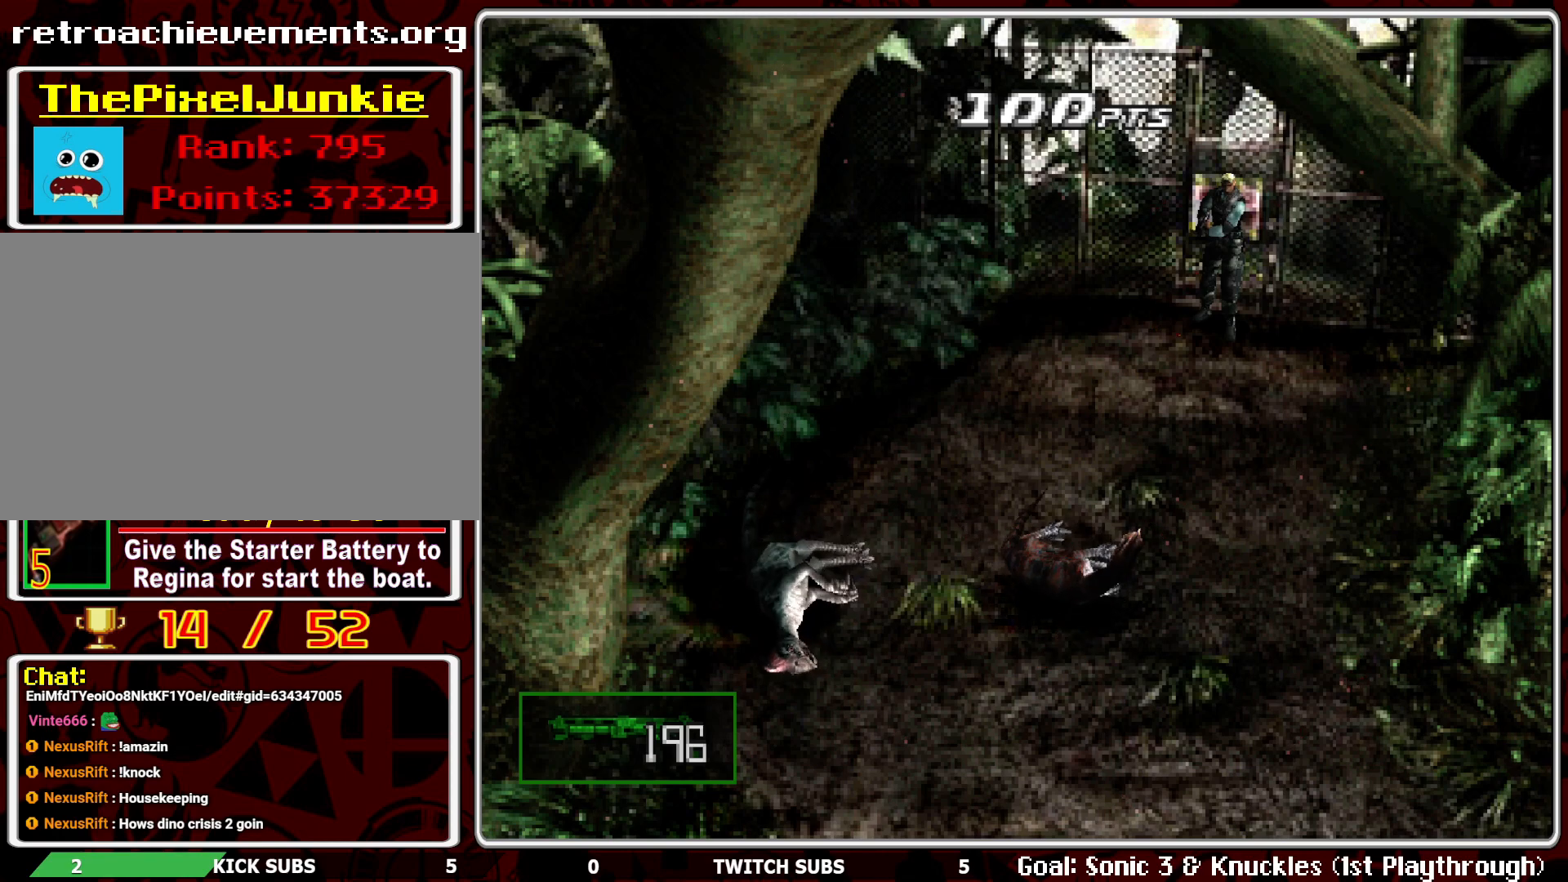
{"buttons": ["R1"], "left_stick": "center", "events": []}
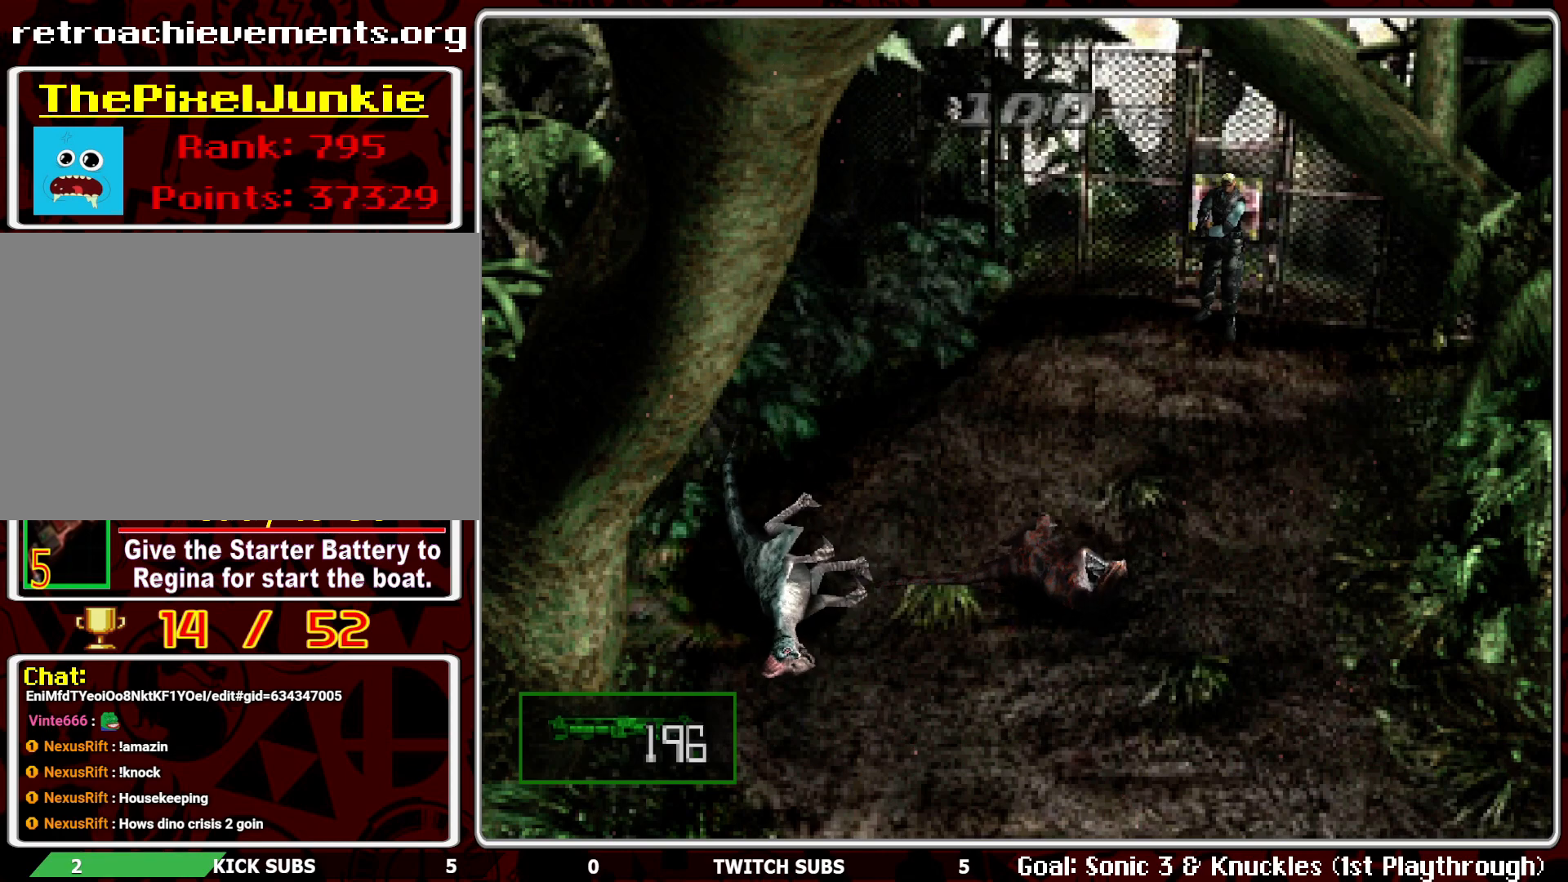
{"buttons": ["R1"], "left_stick": "center", "events": [[350, "CROSS", "down"], [433, "CROSS", "up"]]}
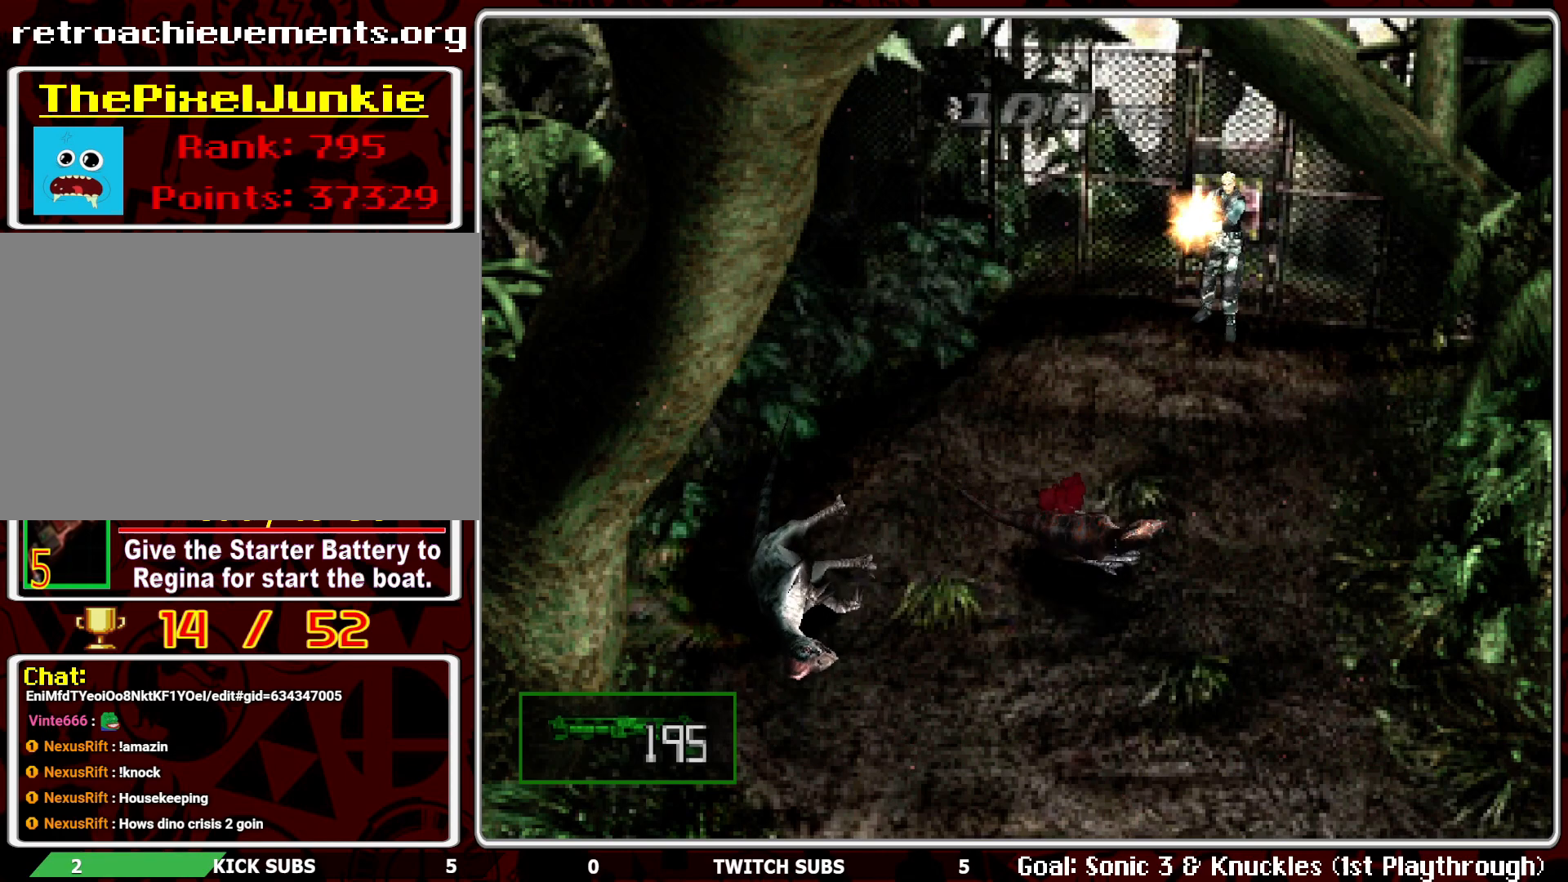
{"buttons": ["R1"], "left_stick": "center", "events": []}
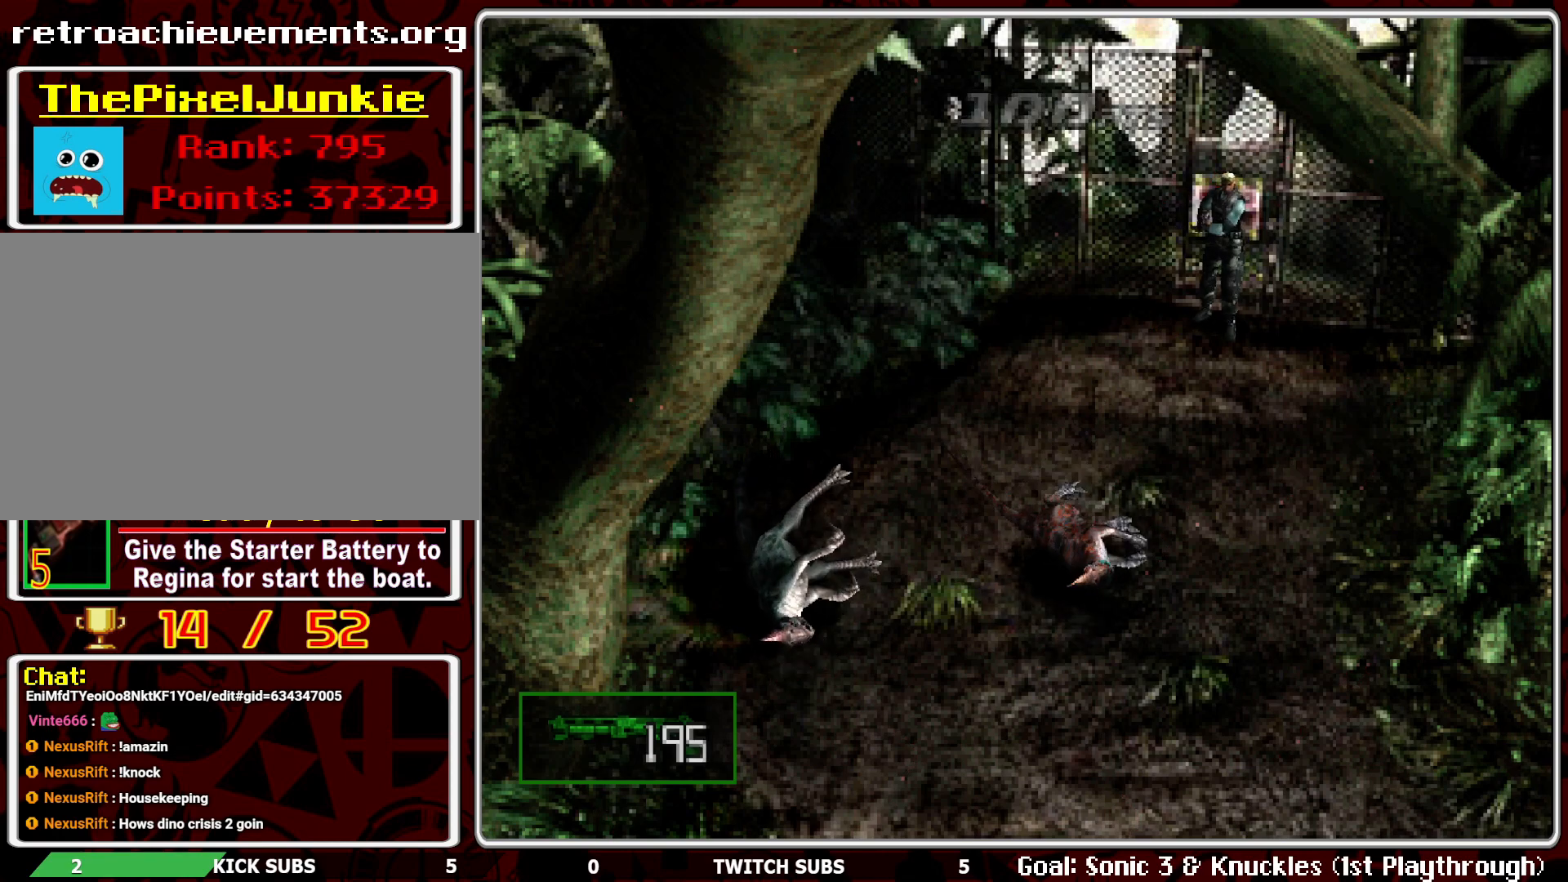
{"buttons": [], "left_stick": "center", "events": [[67, "CROSS", "down"], [183, "CROSS", "up"], [417, "R1", "up"]]}
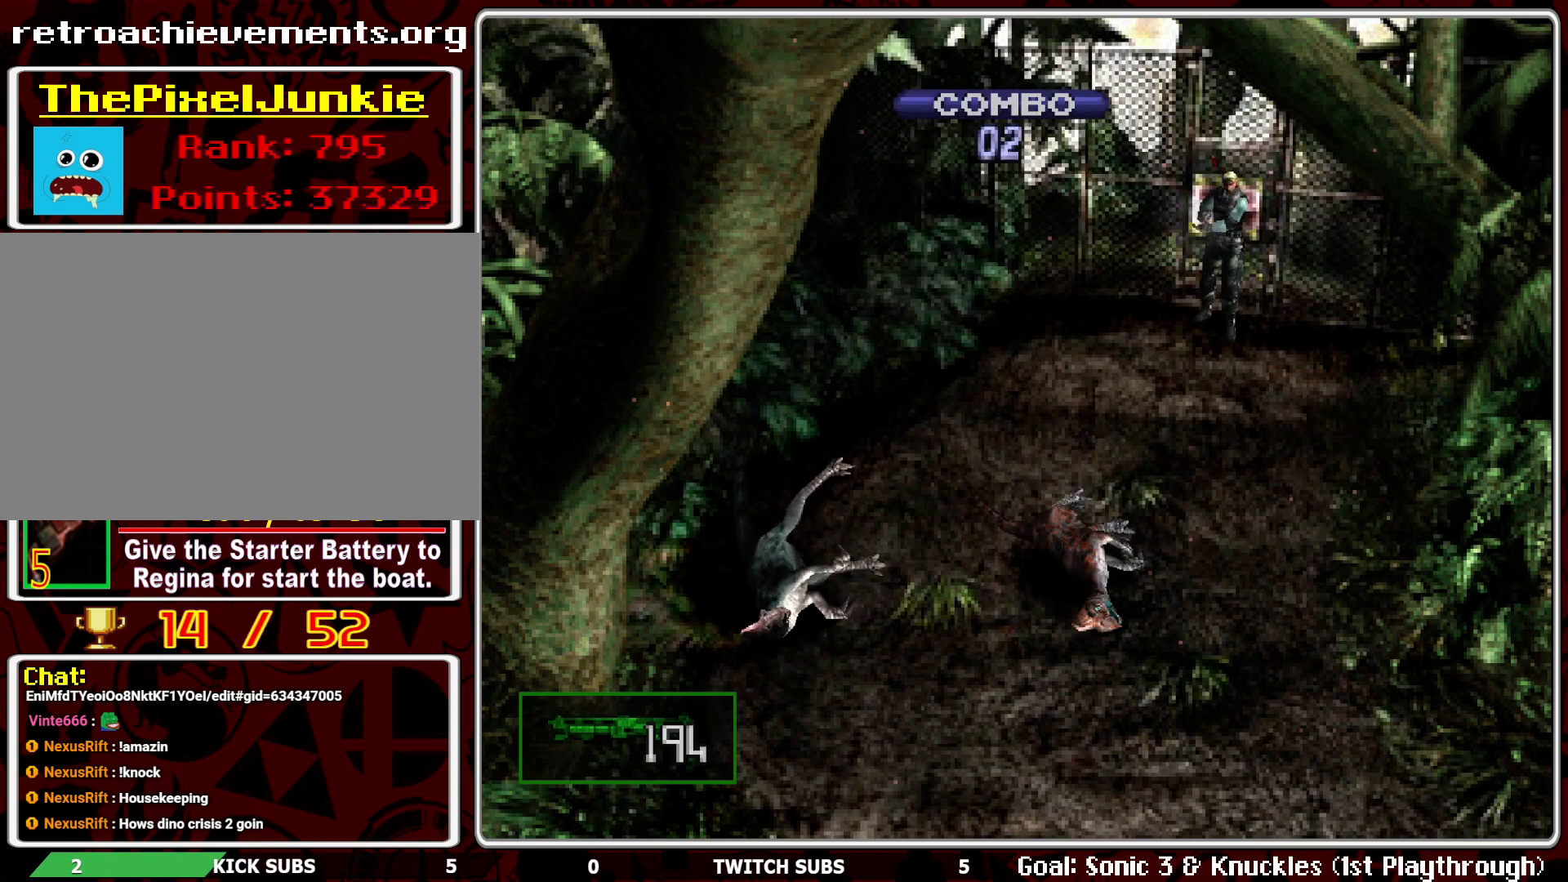
{"buttons": ["DPAD_UP"], "left_stick": "center", "events": [[250, "DPAD_UP", "down"]]}
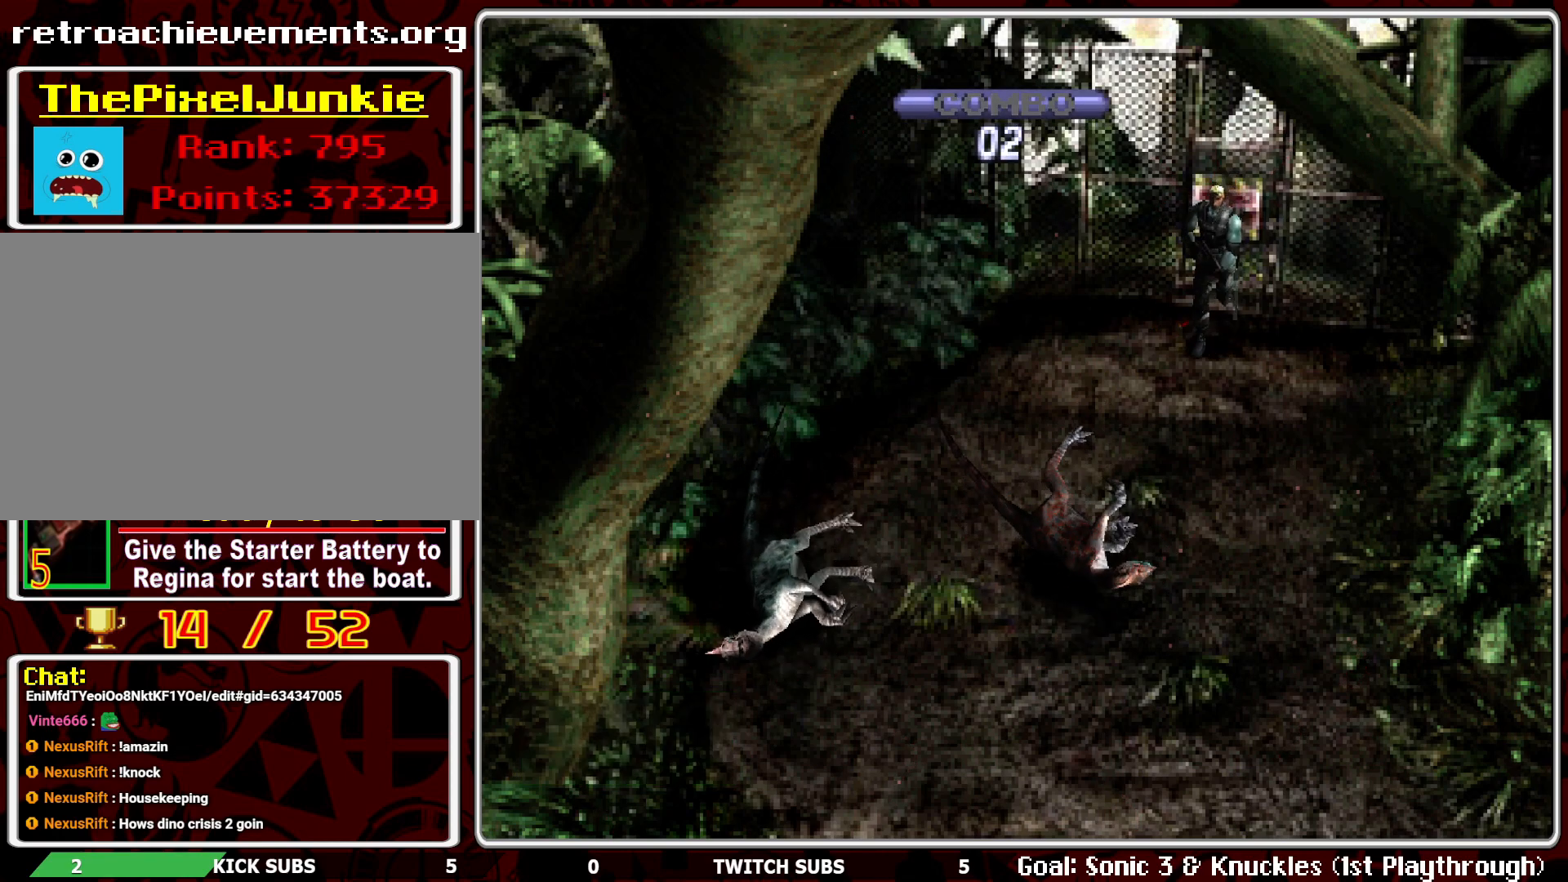
{"buttons": ["DPAD_UP"], "left_stick": "center", "events": []}
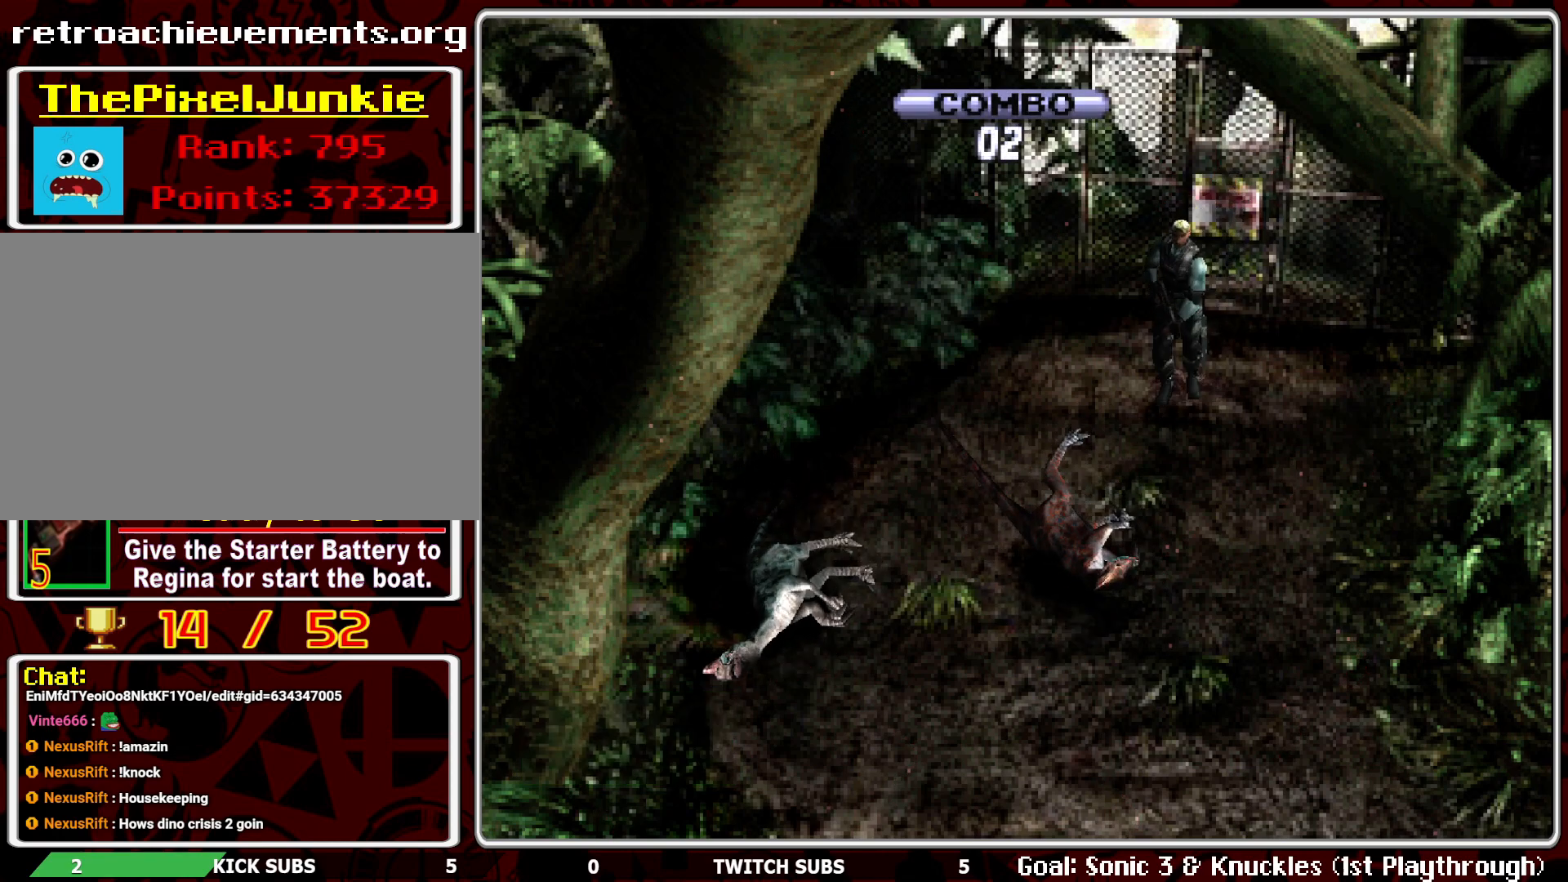
{"buttons": [], "left_stick": "center", "events": [[267, "DPAD_UP", "up"]]}
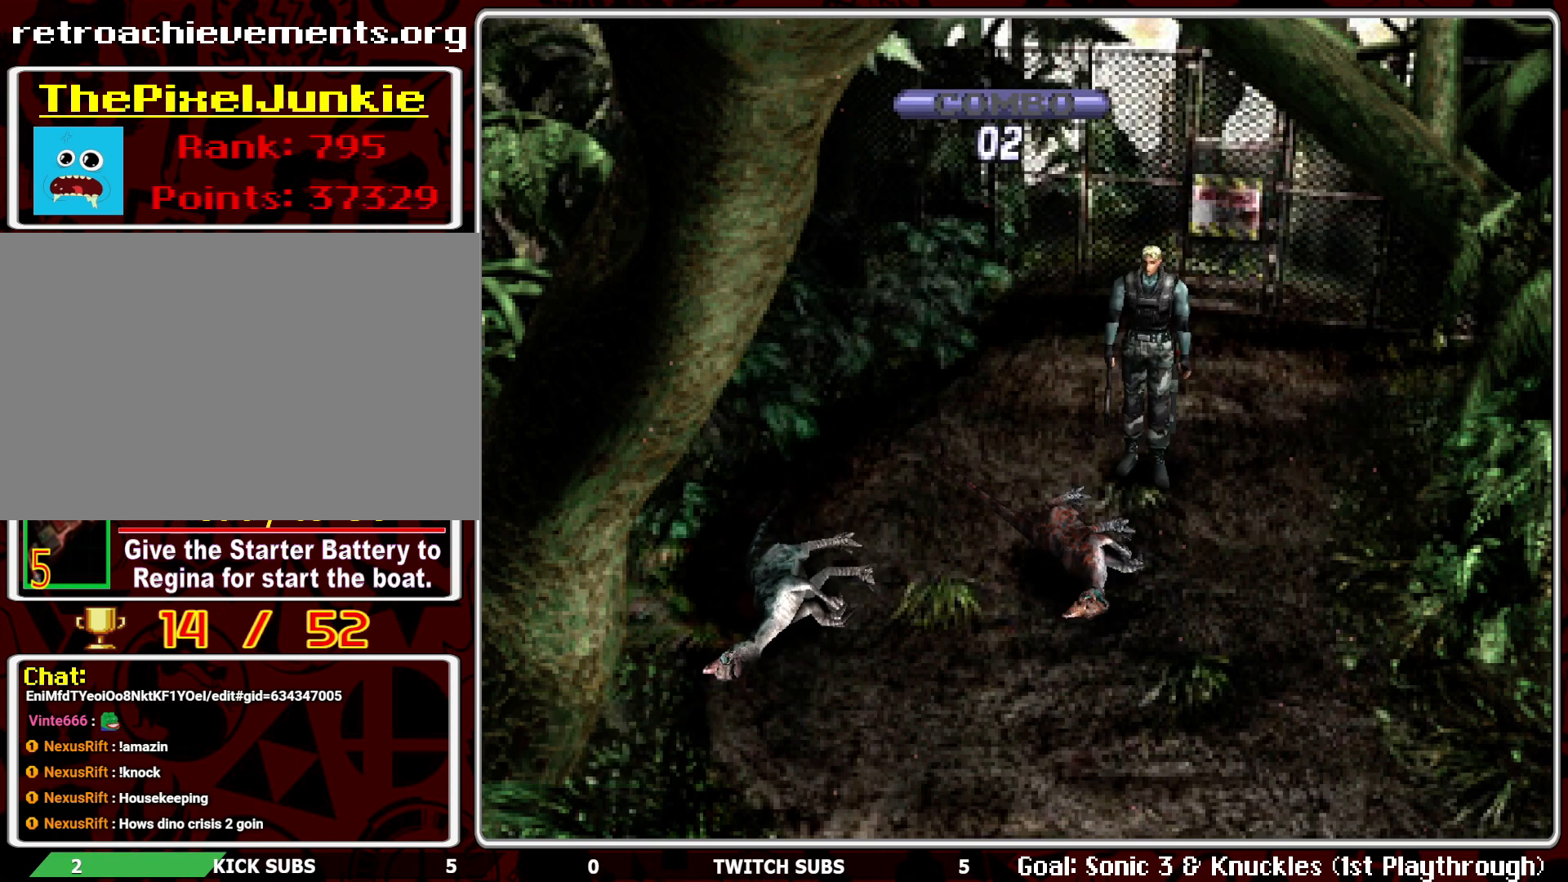
{"buttons": [], "left_stick": "center", "events": [[100, "SELECT", "down"], [217, "SELECT", "up"]]}
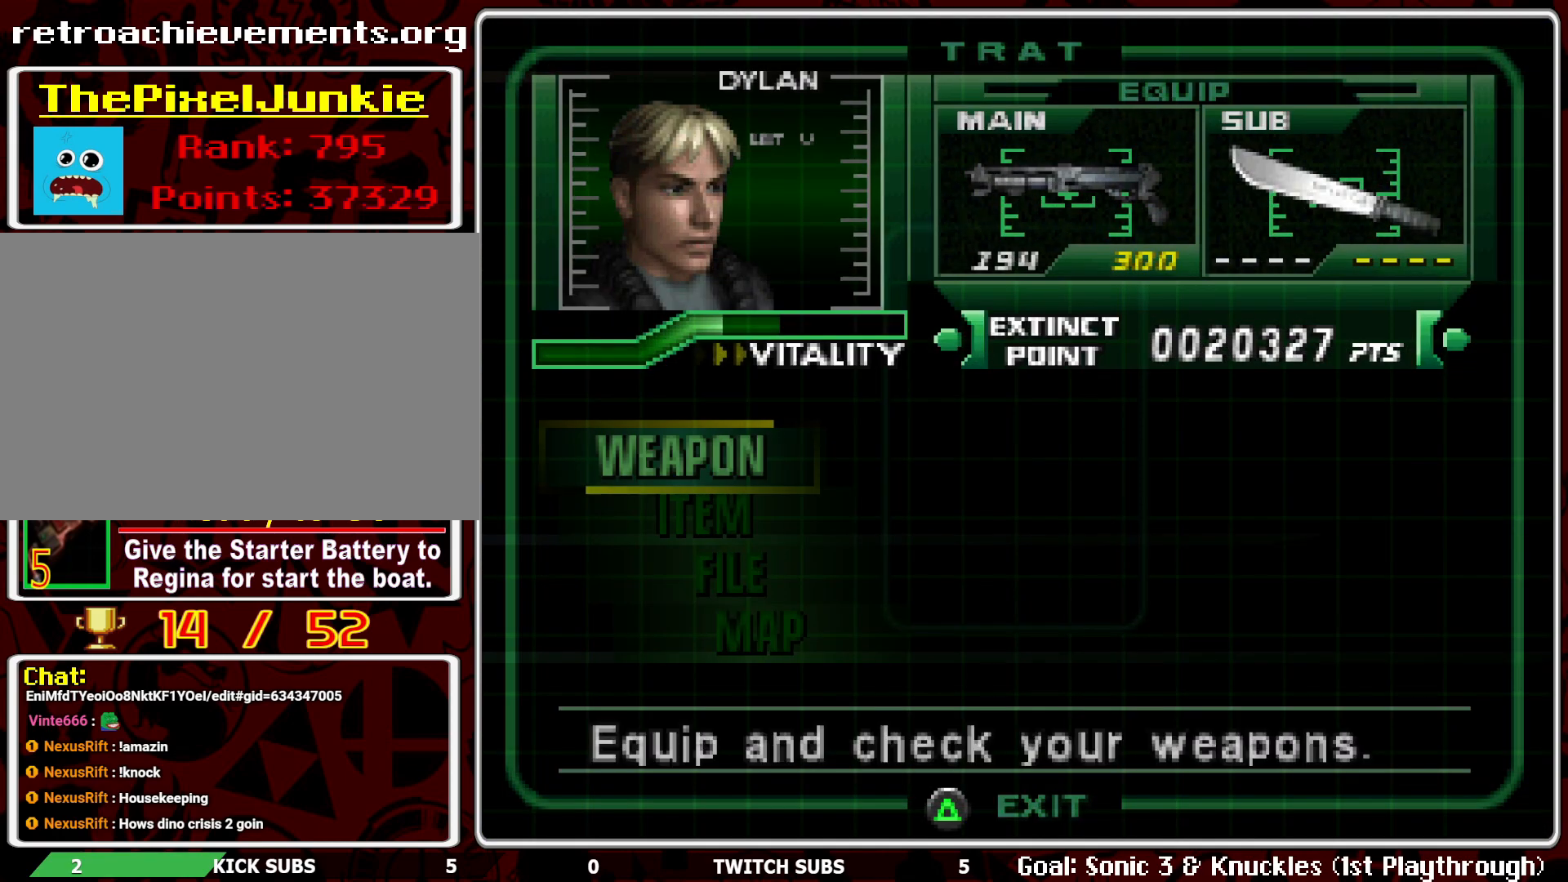
{"buttons": [], "left_stick": "center", "events": [[67, "DPAD_DOWN", "down"], [150, "DPAD_DOWN", "up"], [233, "DPAD_DOWN", "down"], [317, "DPAD_DOWN", "up"], [367, "DPAD_DOWN", "down"], [483, "DPAD_DOWN", "up"]]}
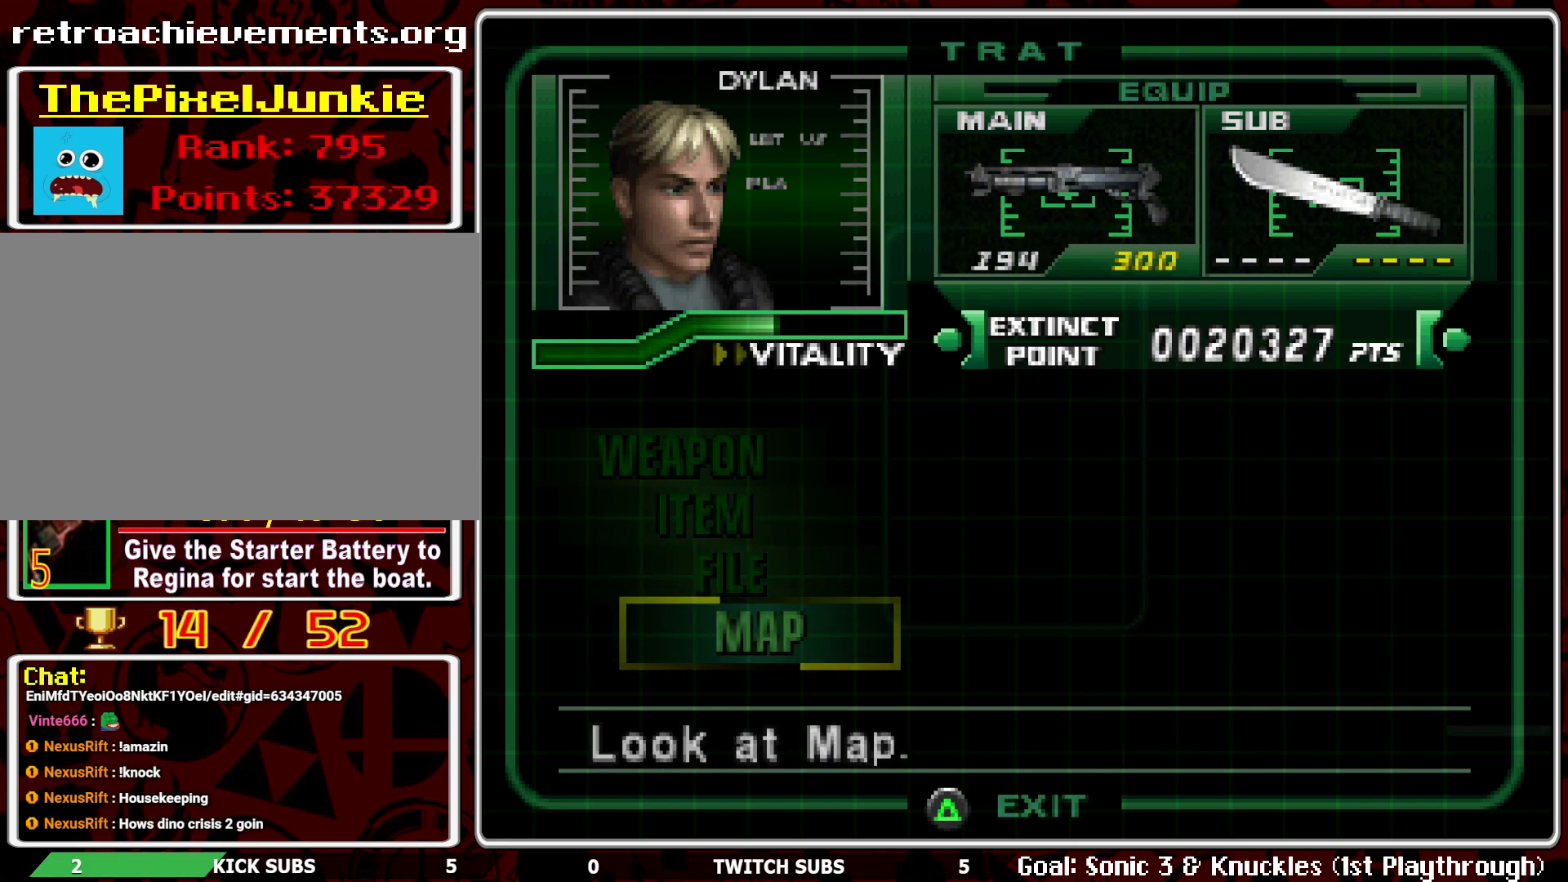
{"buttons": ["R2"], "left_stick": "center", "events": [[17, "CROSS", "down"], [100, "CROSS", "up"], [117, "R2", "down"]]}
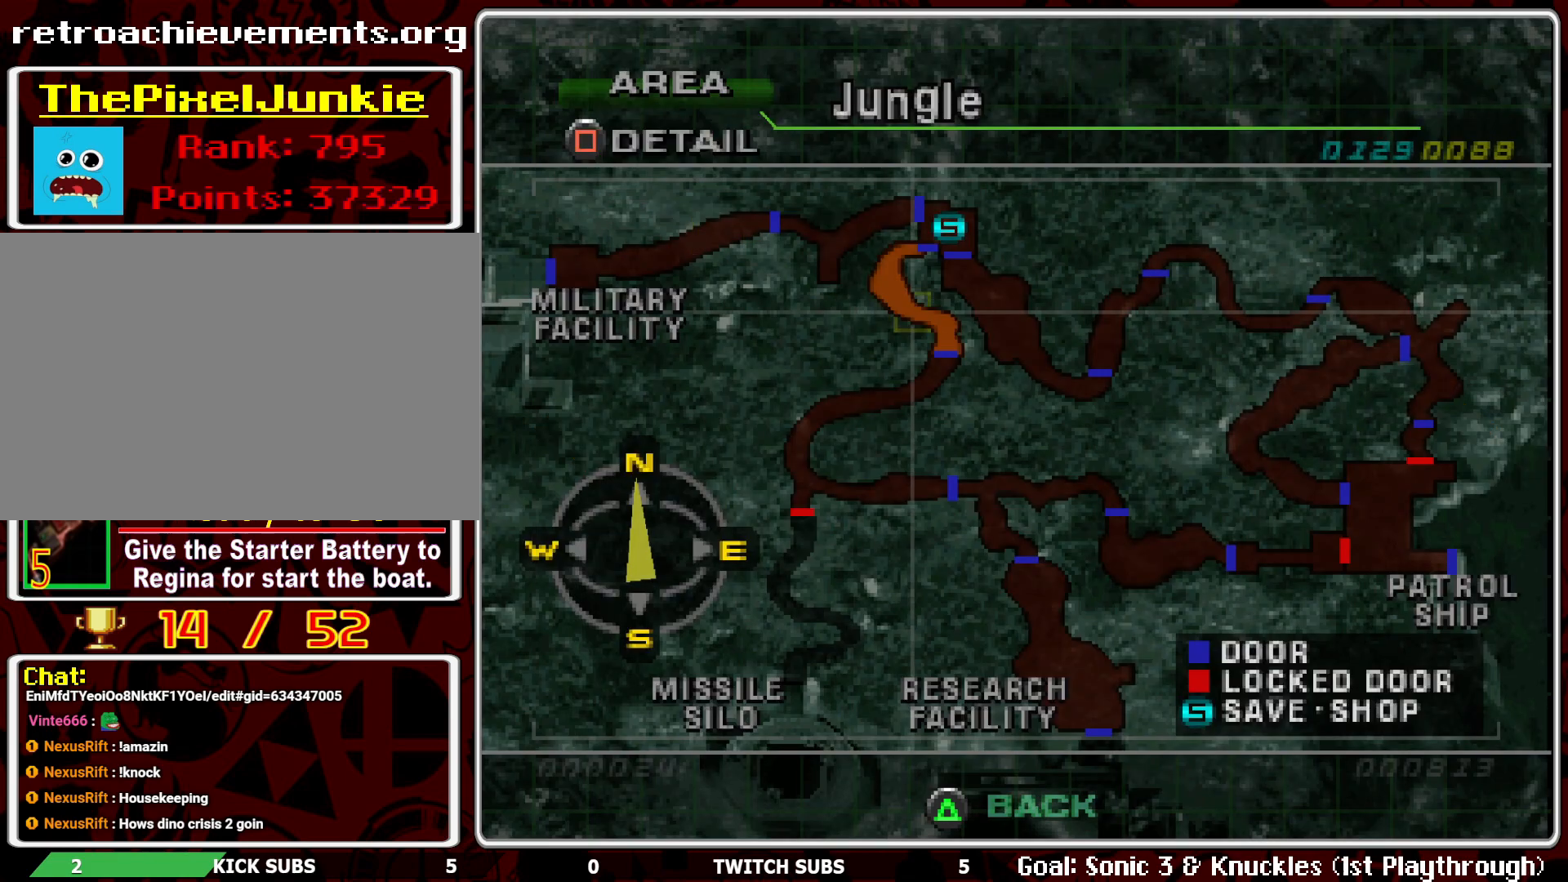
{"buttons": [], "left_stick": "center", "events": [[167, "R2", "up"]]}
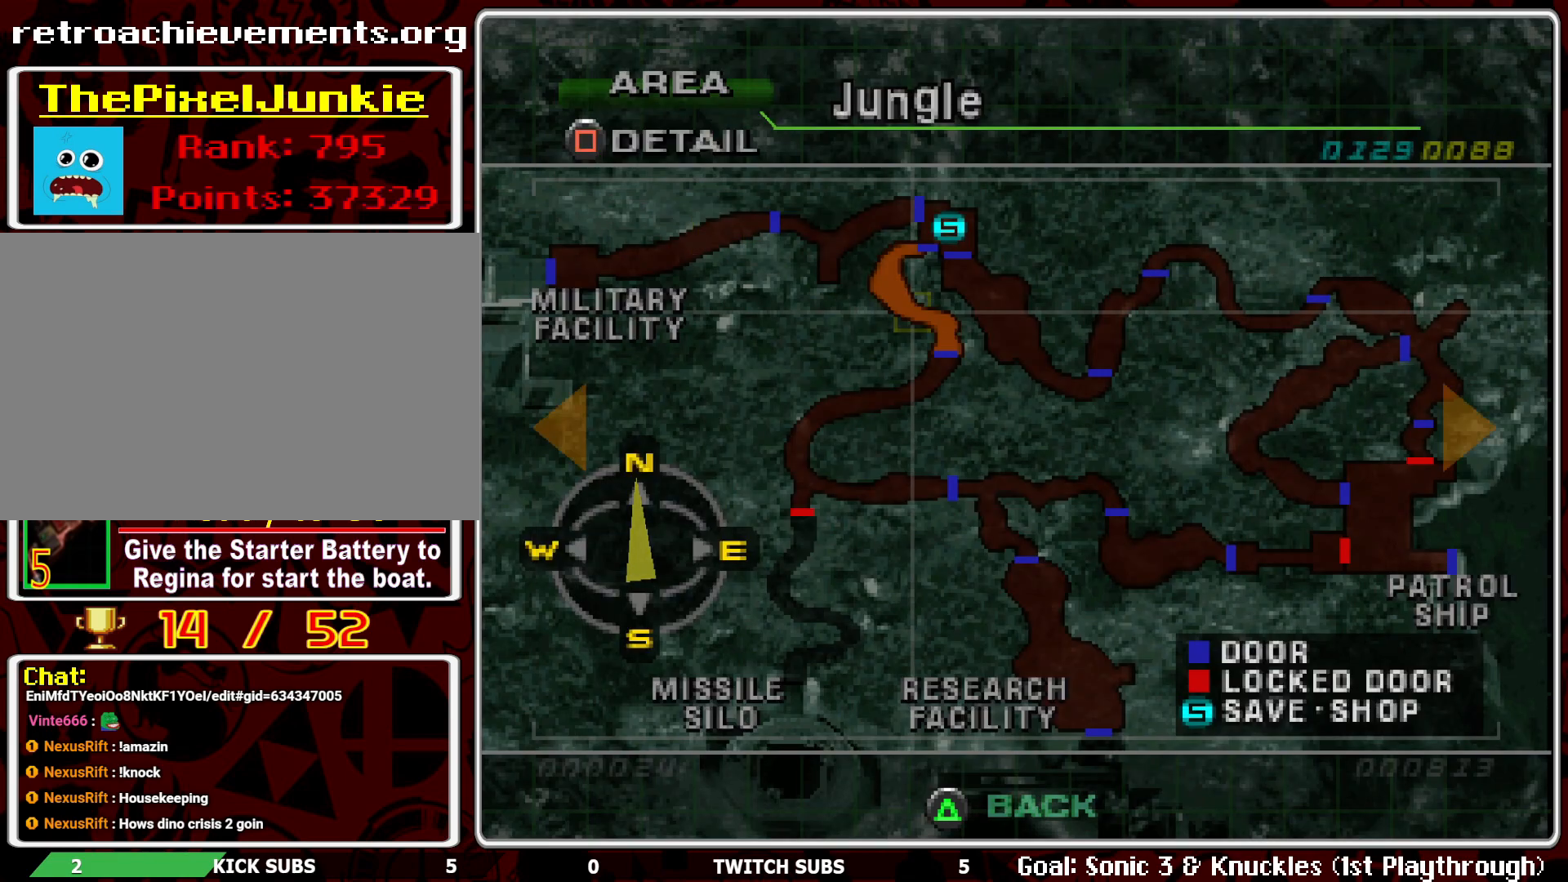
{"buttons": [], "left_stick": "center", "events": [[33, "TRIANGLE", "down"], [133, "TRIANGLE", "up"], [183, "TRIANGLE", "down"], [283, "TRIANGLE", "up"], [350, "TRIANGLE", "down"], [417, "TRIANGLE", "up"]]}
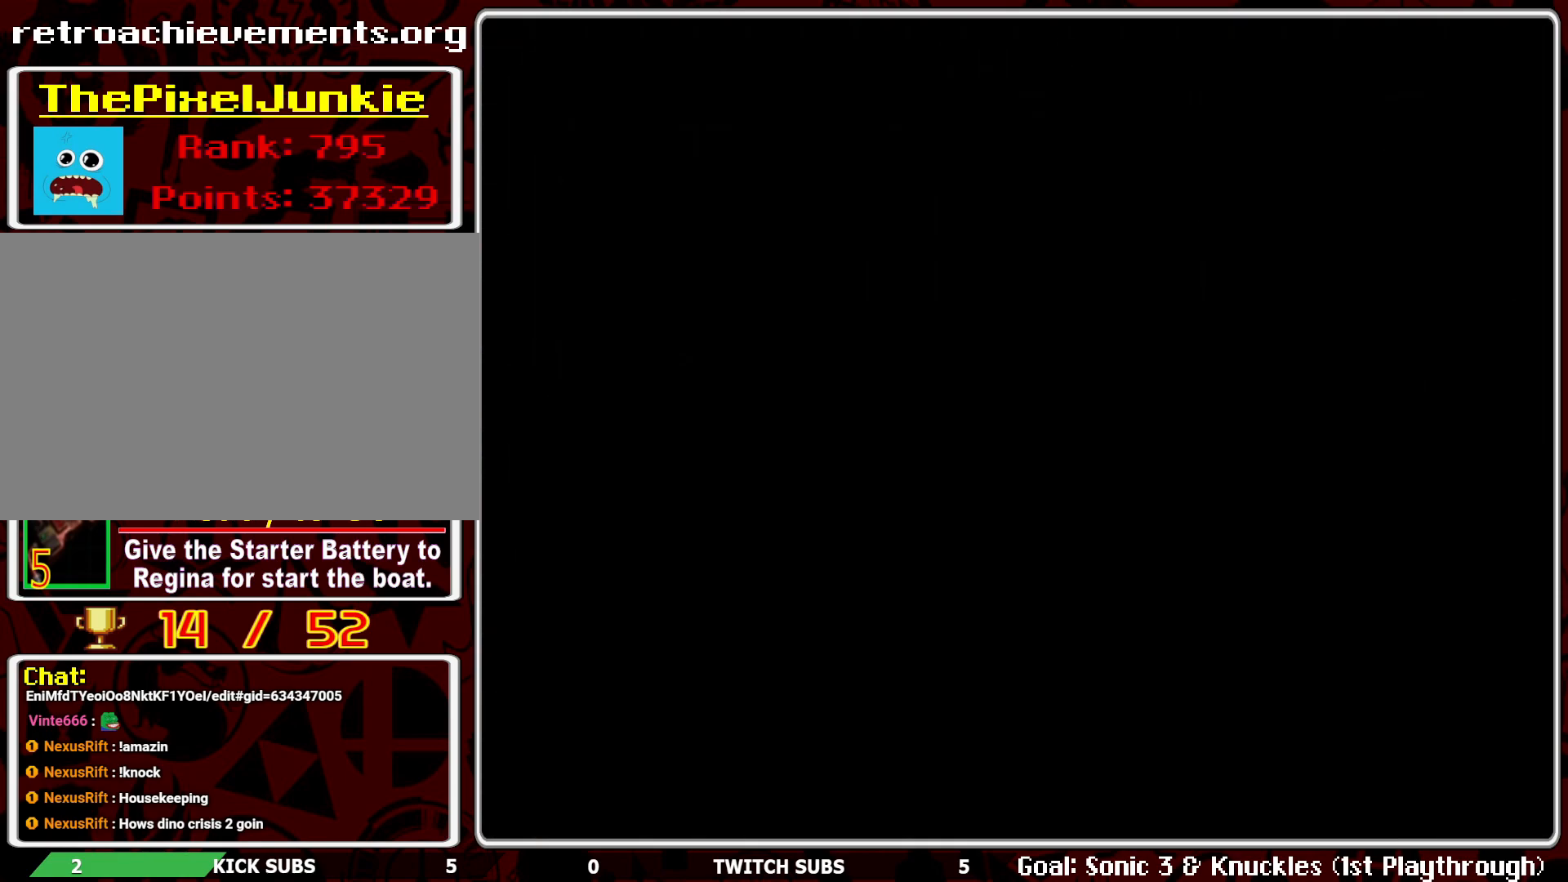
{"buttons": ["DPAD_UP"], "left_stick": "center", "events": [[67, "DPAD_UP", "down"]]}
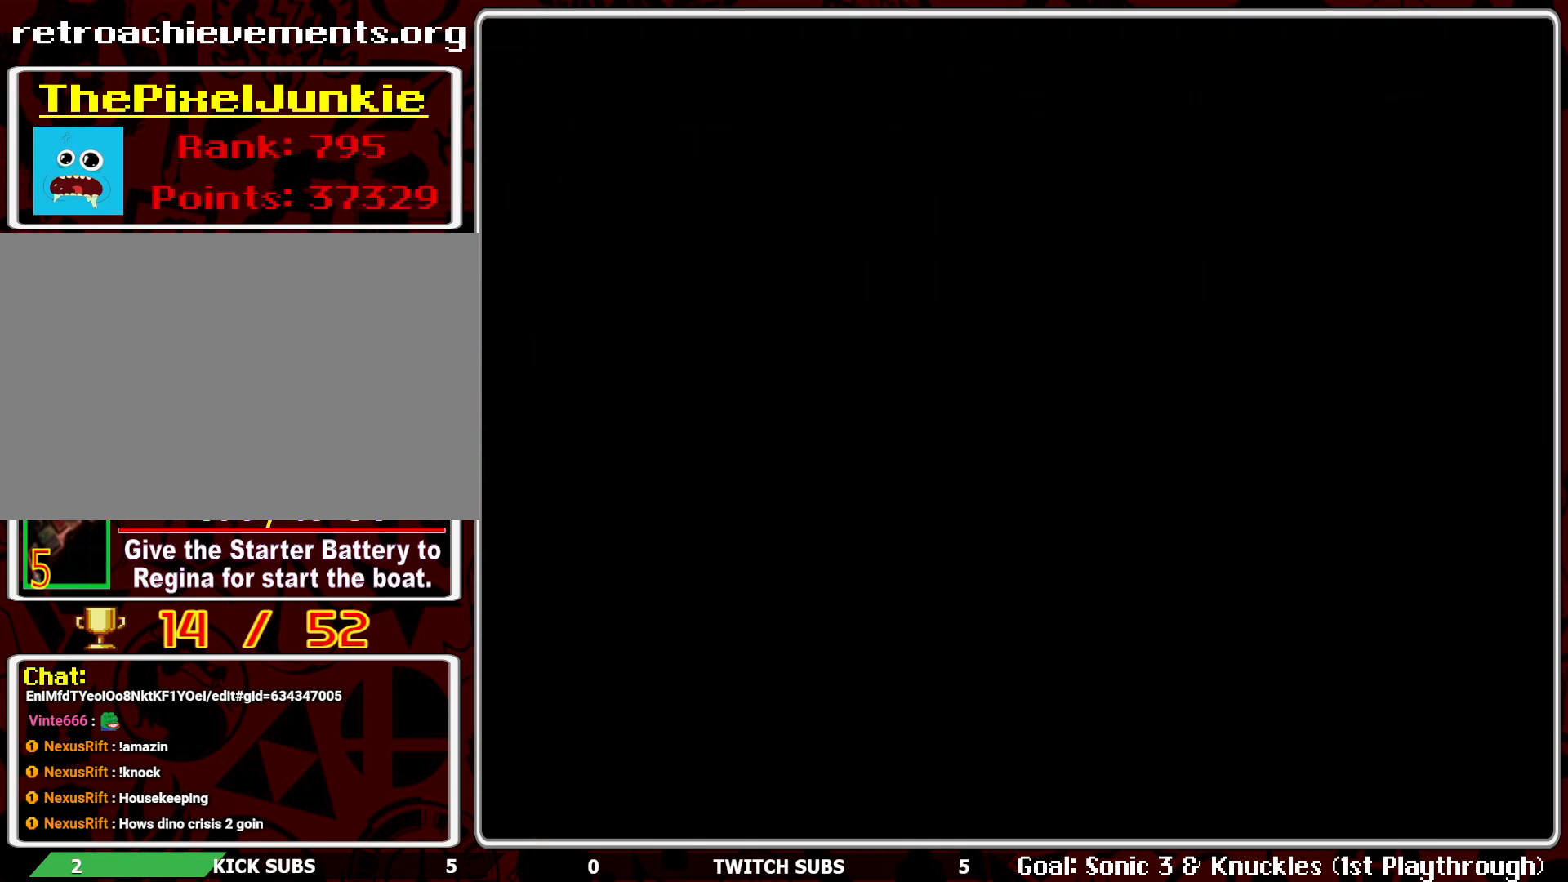
{"buttons": ["DPAD_UP"], "left_stick": "center", "events": []}